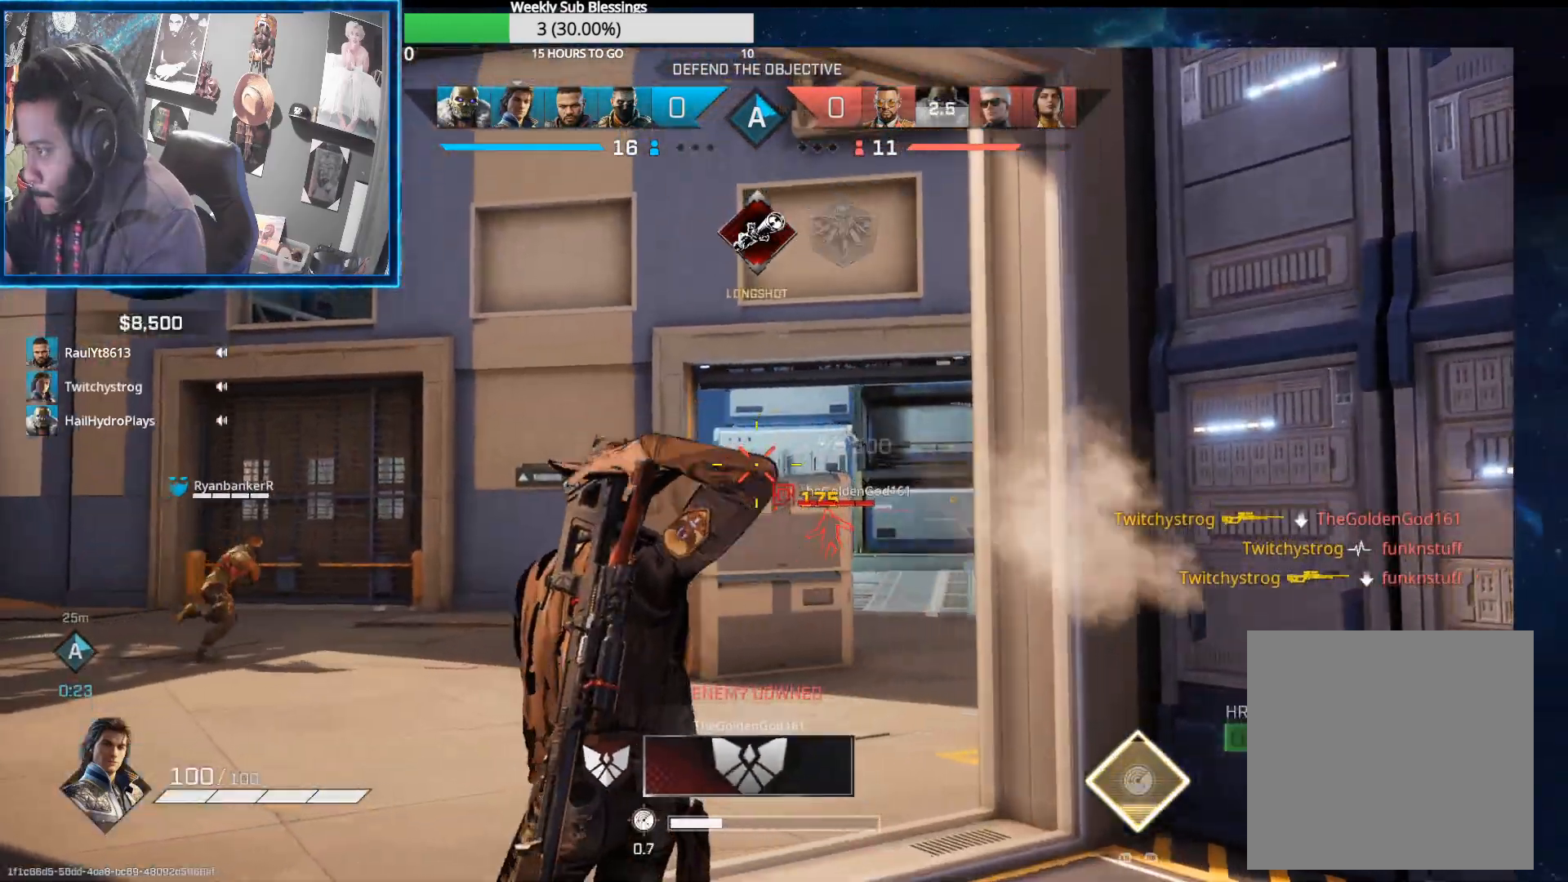
Gameplay with a controller (Xbox layout); each line is a JSON object with the inputs held at the frame after it. "events" lists button and stick changes between this image and that frame as [ms after this image, input, new state], when the widget could be followed in between.
{"buttons": [], "left_stick": "up", "right_stick": "center", "events": [[100, "left_stick", "up"]]}
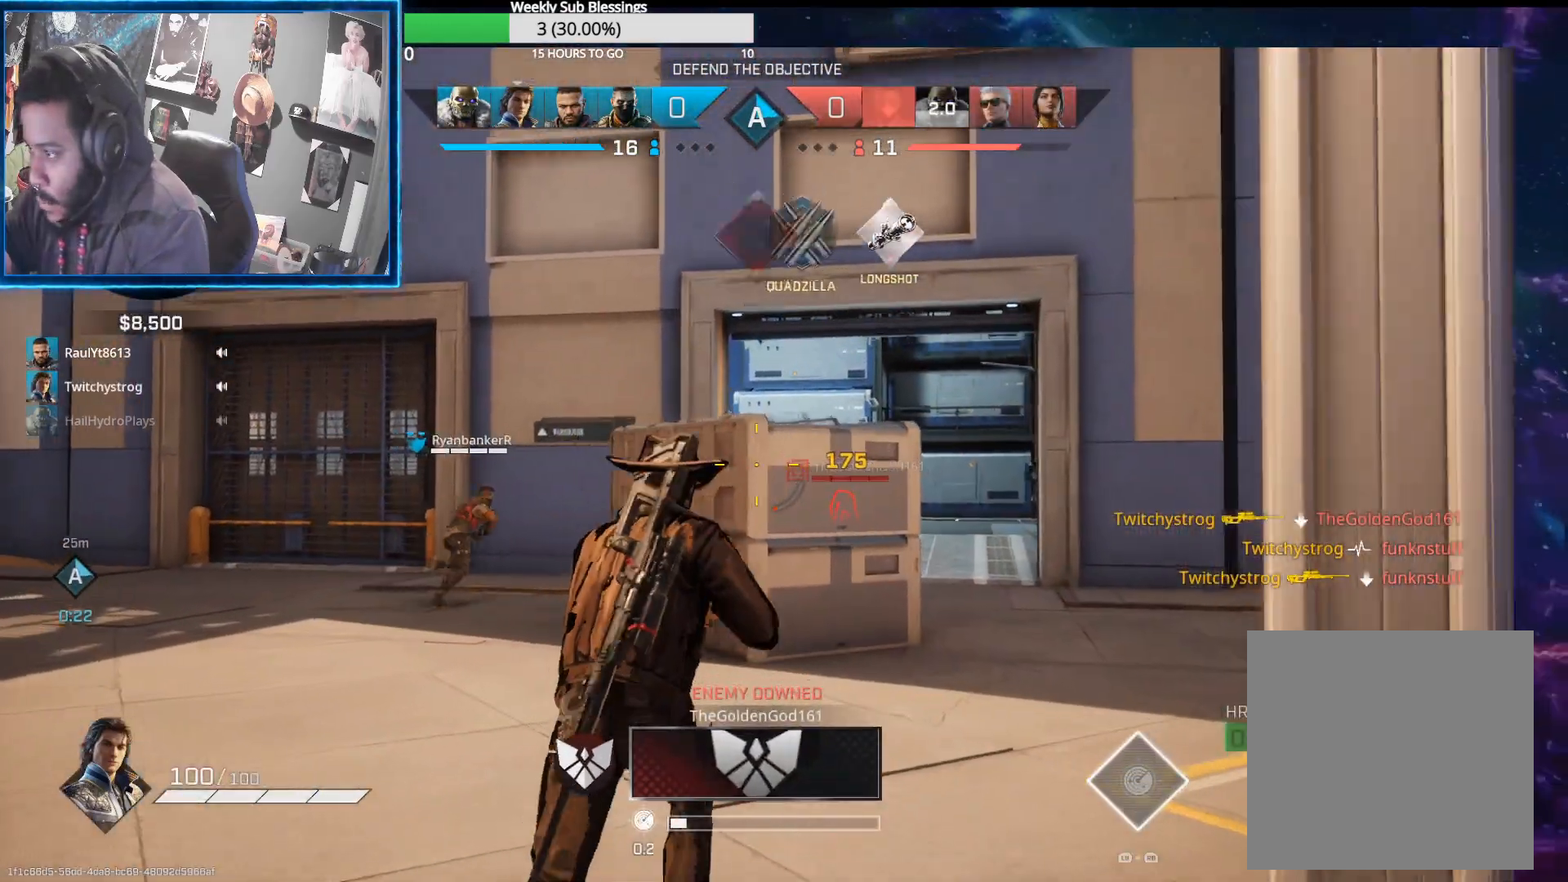
{"buttons": [], "left_stick": "up", "right_stick": "down-left", "events": [[250, "X", "down"], [317, "X", "up"], [450, "right_stick", "down-left"]]}
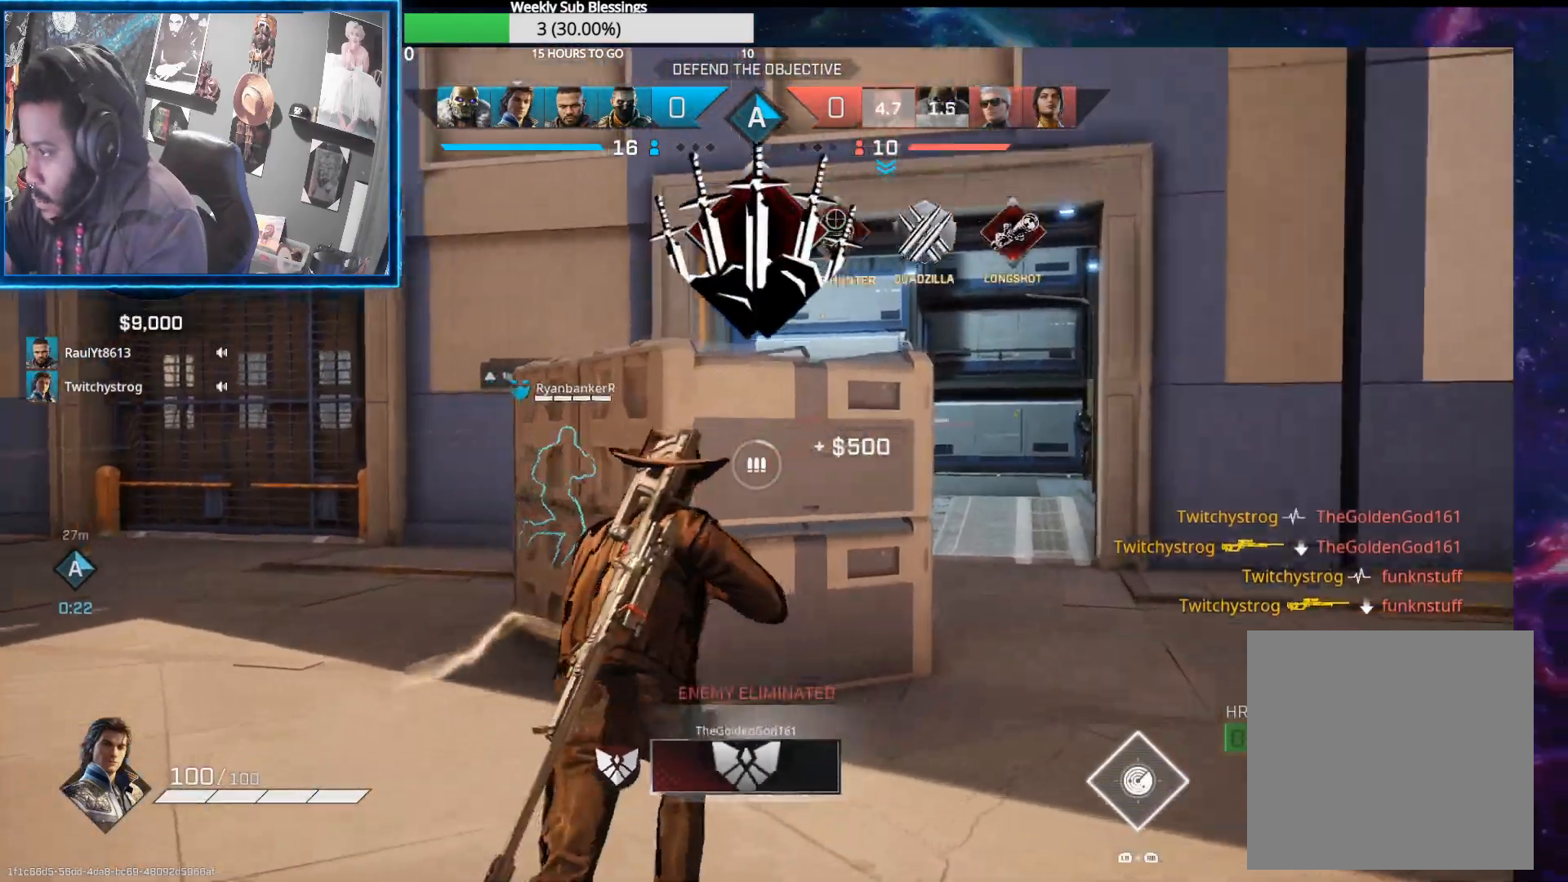
{"buttons": [], "left_stick": "up-right", "right_stick": "center", "events": [[50, "right_stick", "center"], [133, "left_stick", "up-right"]]}
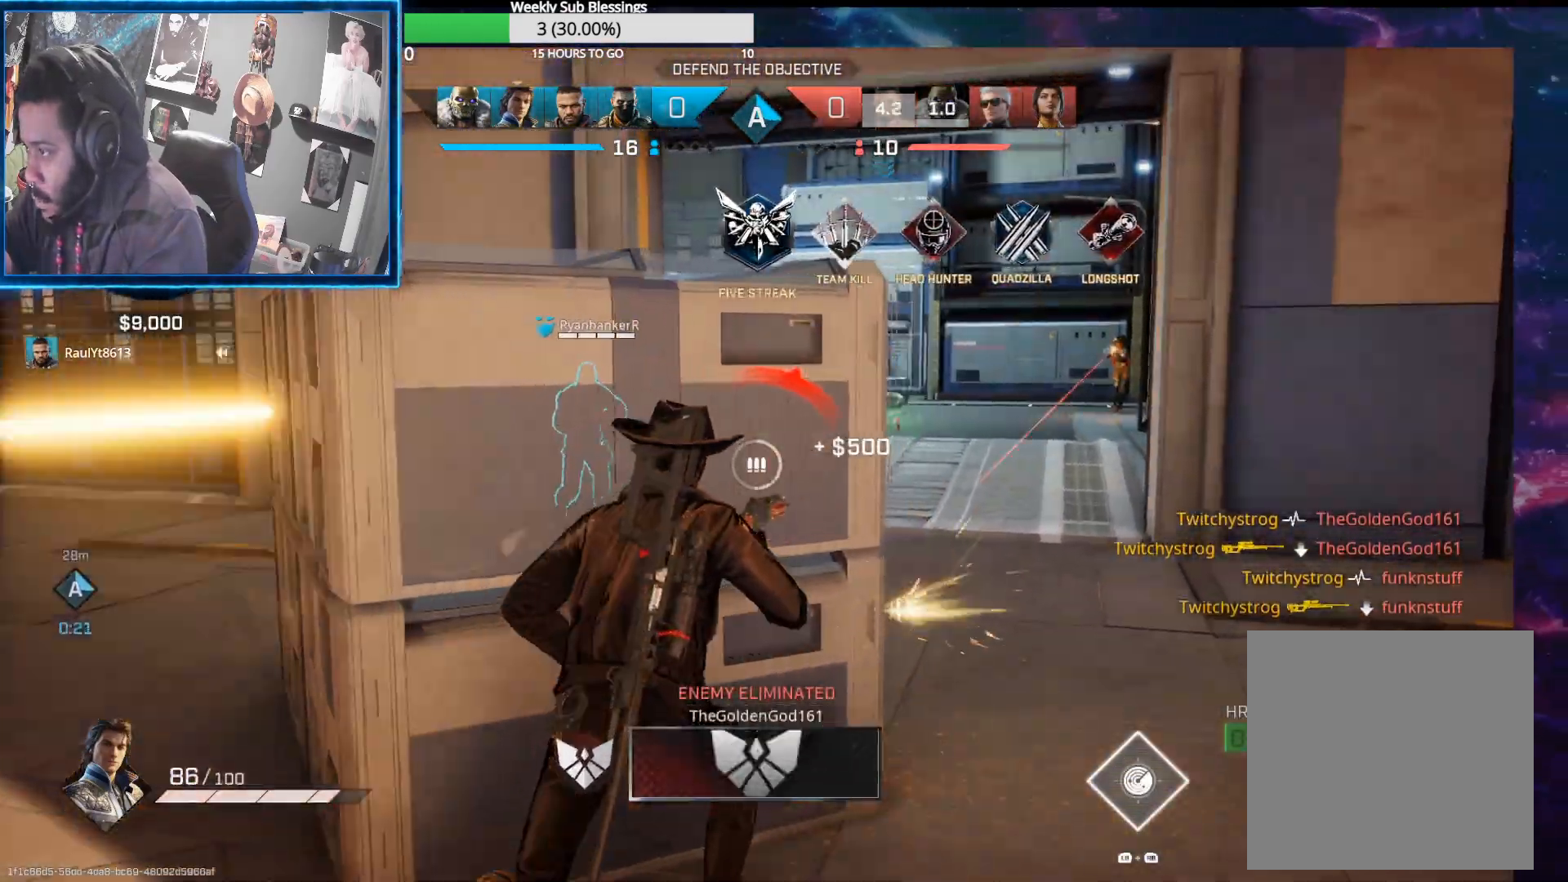
{"buttons": [], "left_stick": "left", "right_stick": "center", "events": [[50, "left_stick", "up-left"], [83, "right_stick", "up-right"], [133, "left_stick", "left"], [133, "right_stick", "center"], [300, "B", "down"], [400, "B", "up"]]}
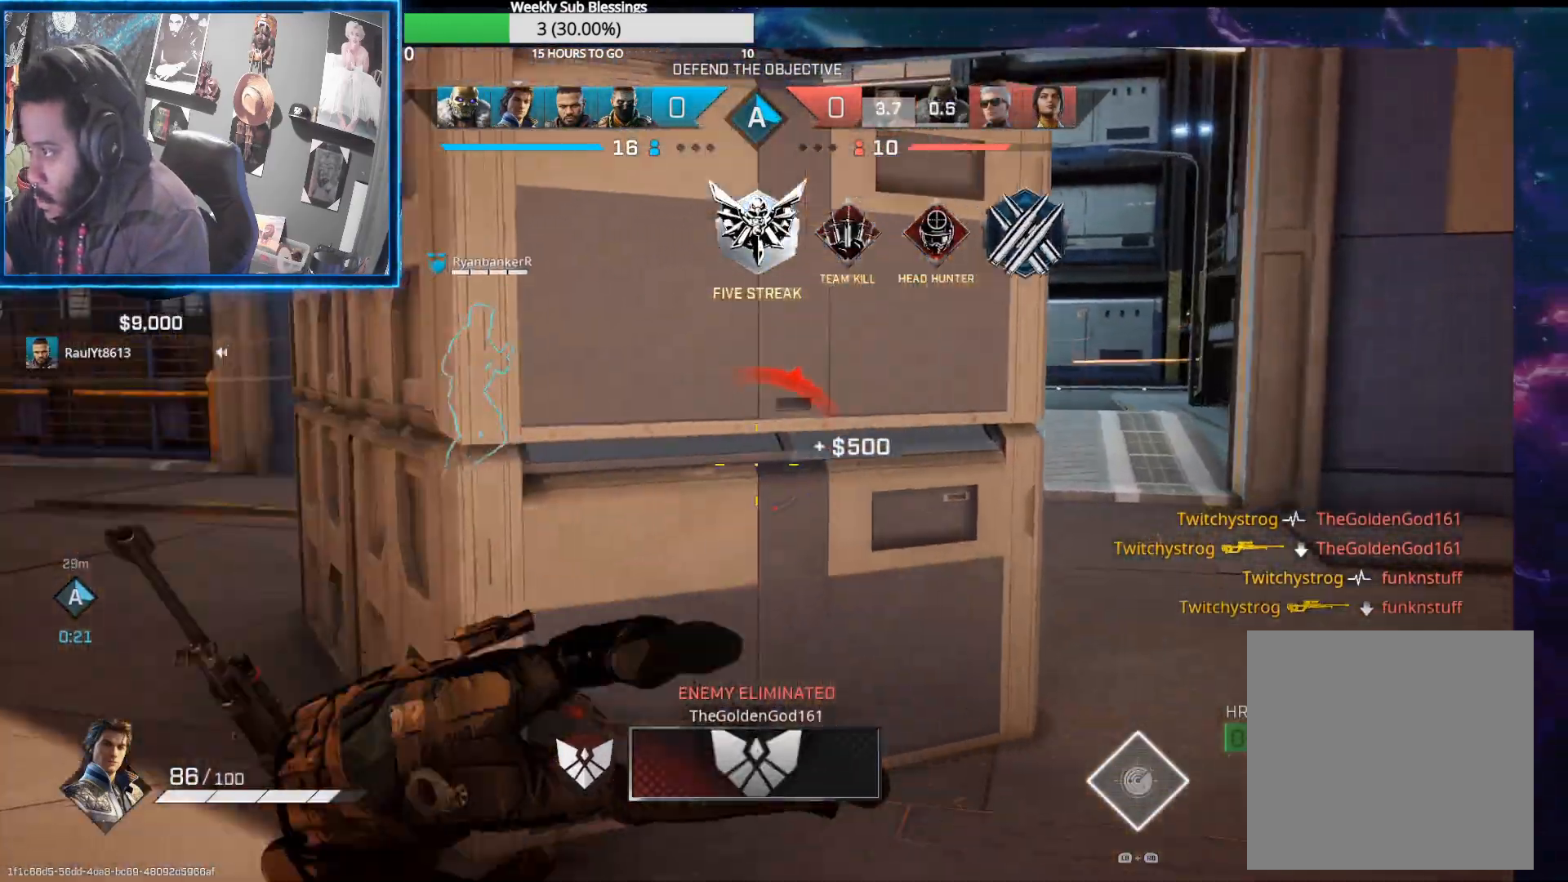
{"buttons": [], "left_stick": "up-left", "right_stick": "right", "events": [[250, "right_stick", "right"], [283, "left_stick", "up-left"], [383, "L1", "down"], [383, "R1", "down"], [467, "R1", "up"], [483, "L1", "up"]]}
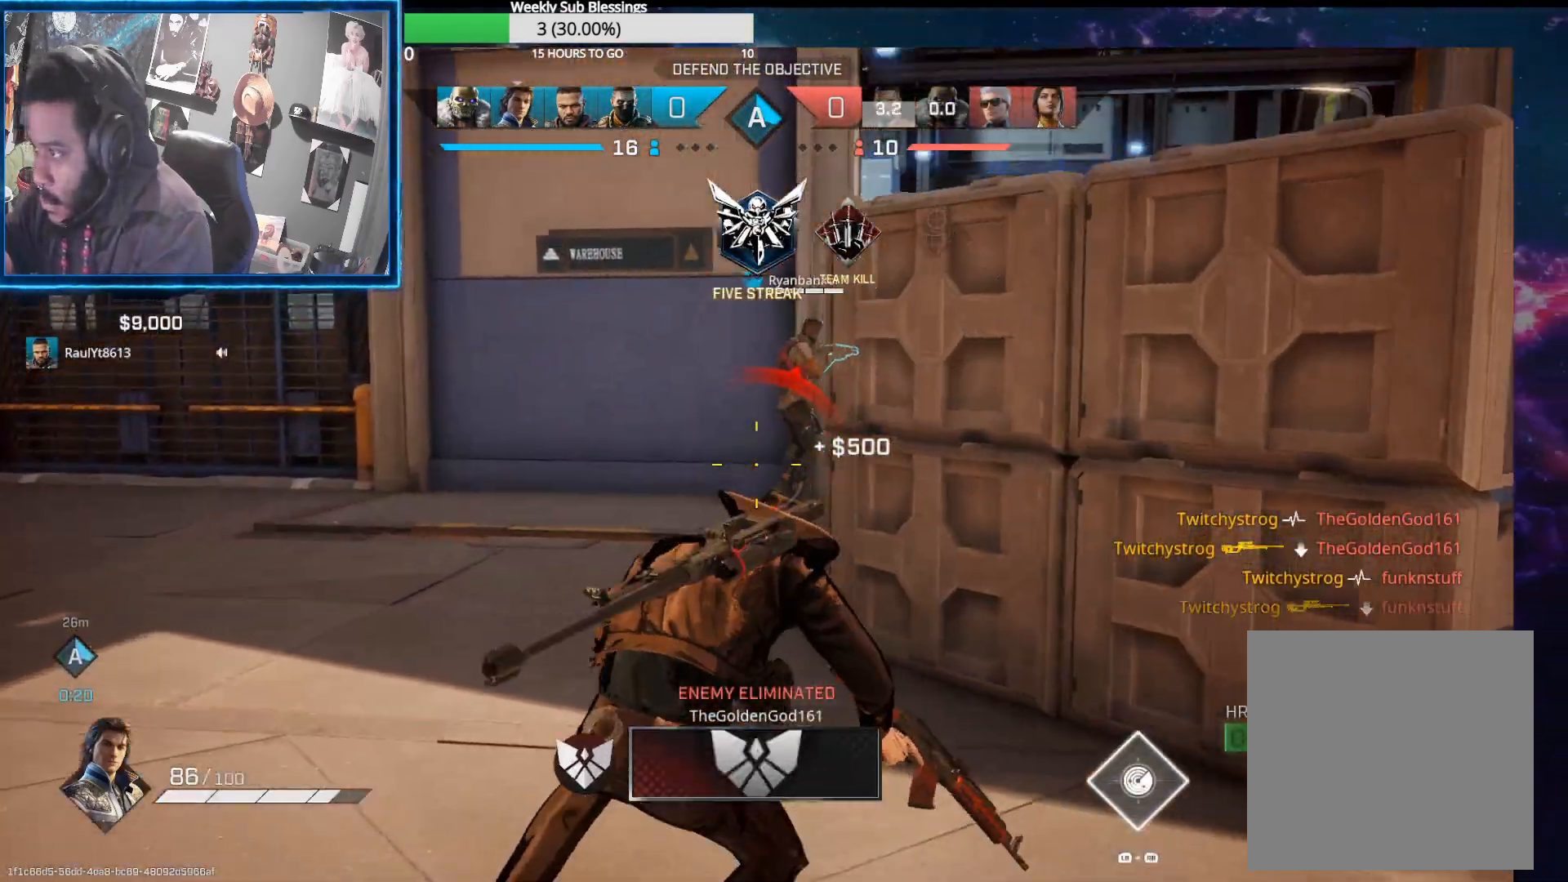
{"buttons": [], "left_stick": "right", "right_stick": "right", "events": [[33, "L1", "down"], [33, "R1", "down"], [33, "left_stick", "up-right"], [117, "L1", "up"], [117, "R1", "up"], [150, "left_stick", "right"], [267, "left_stick", "up-right"], [450, "left_stick", "right"]]}
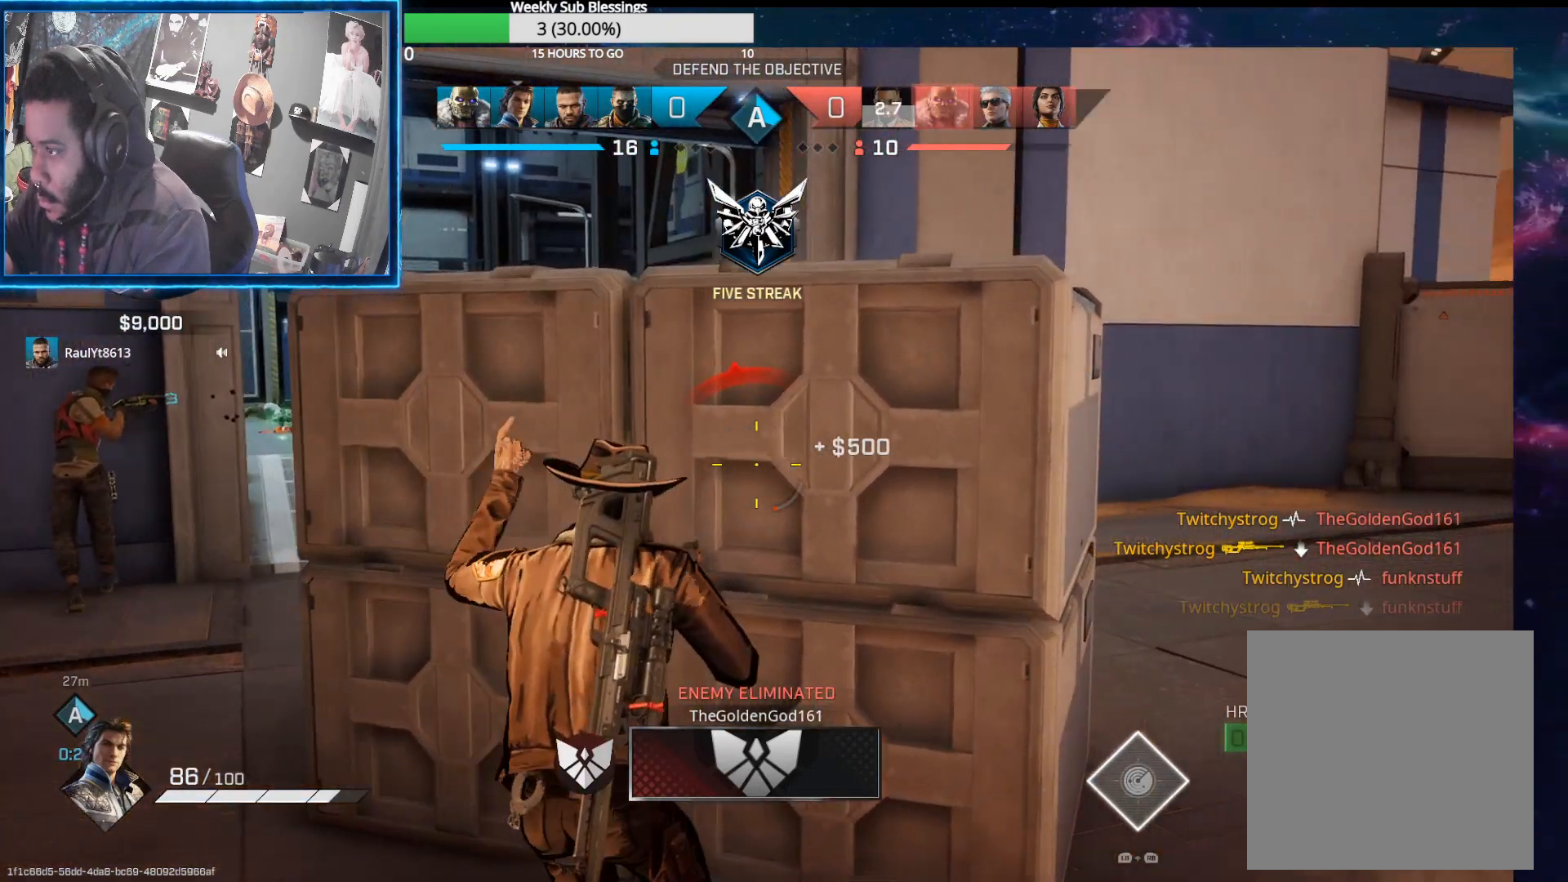
{"buttons": ["L3"], "left_stick": "up-right", "right_stick": "left", "events": [[117, "R1", "down"], [217, "R1", "up"], [317, "left_stick", "up-right"], [433, "right_stick", "left"], [450, "L3", "down"]]}
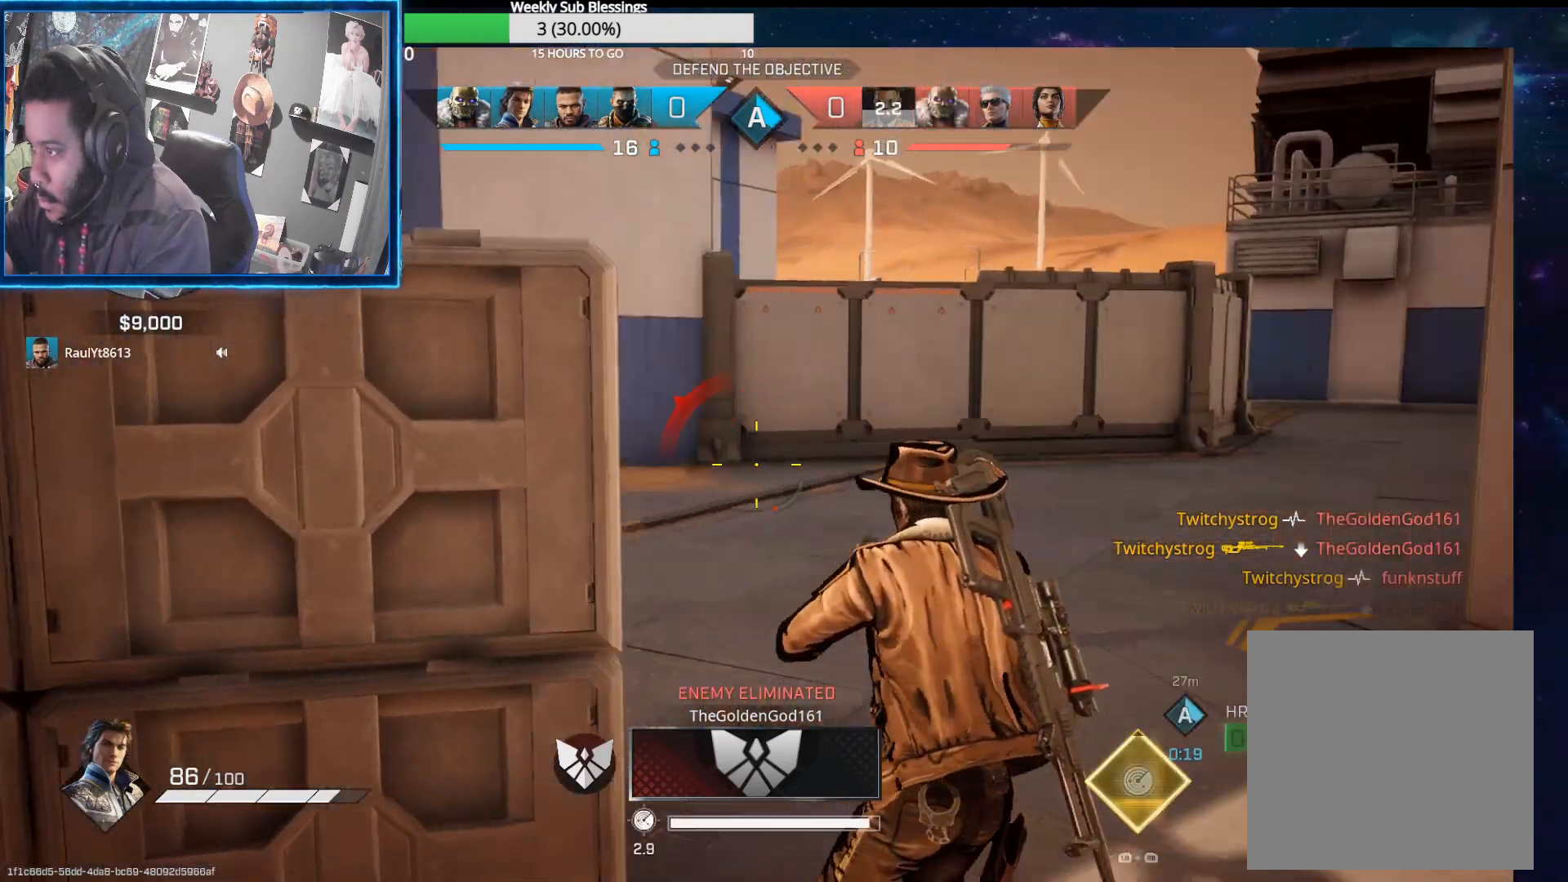
{"buttons": [], "left_stick": "up-right", "right_stick": "center", "events": [[150, "L3", "up"], [200, "right_stick", "center"]]}
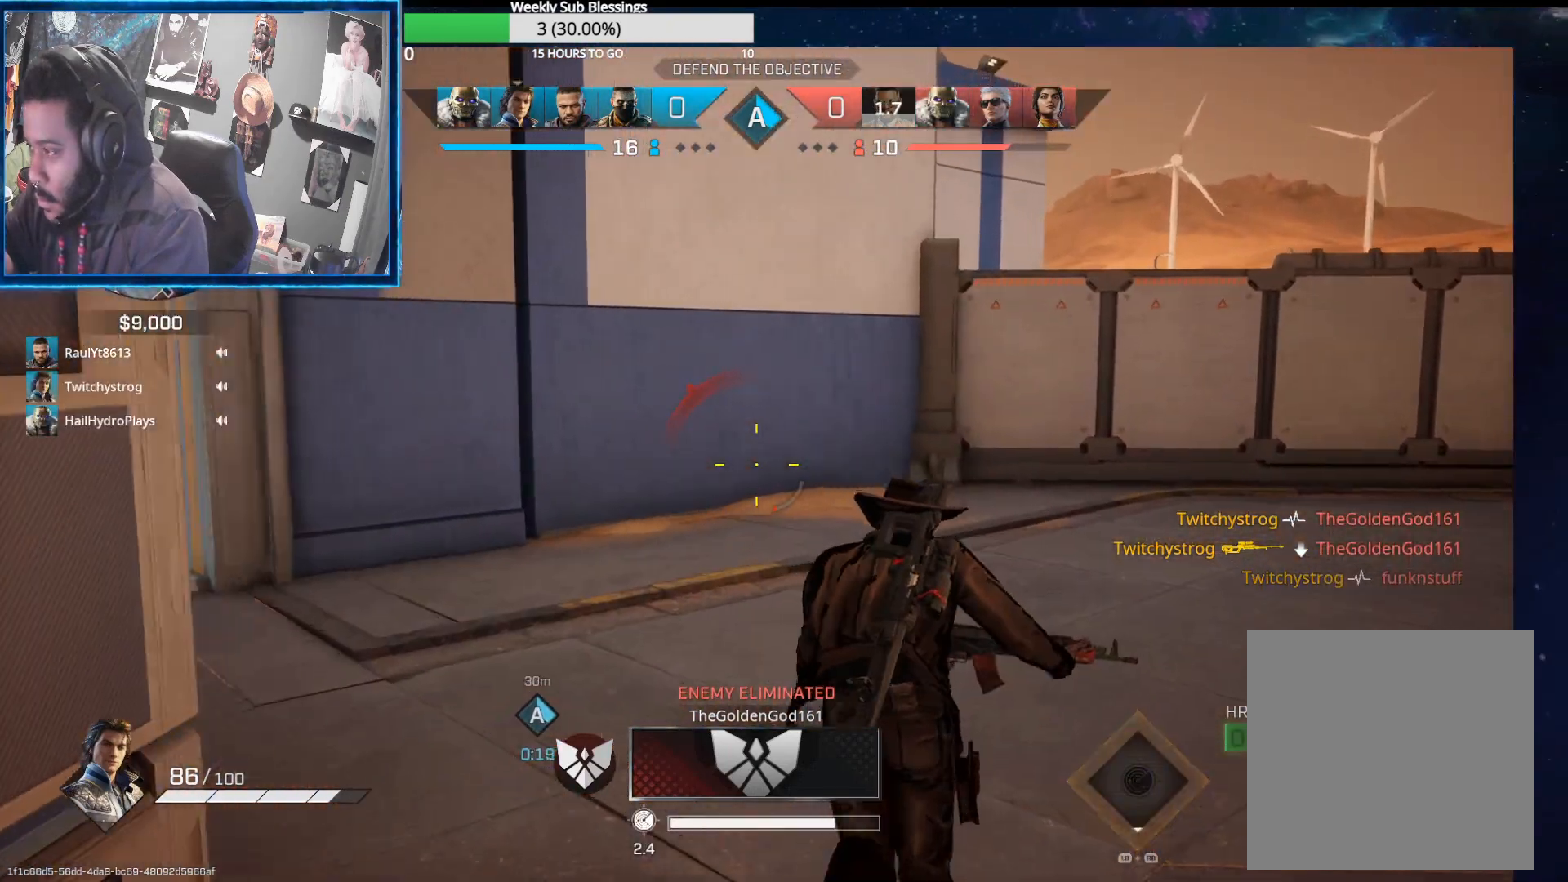
{"buttons": [], "left_stick": "up-right", "right_stick": "center", "events": [[83, "R1", "down"], [83, "right_stick", "right"], [133, "R1", "up"], [183, "right_stick", "center"], [267, "X", "down"], [367, "X", "up"]]}
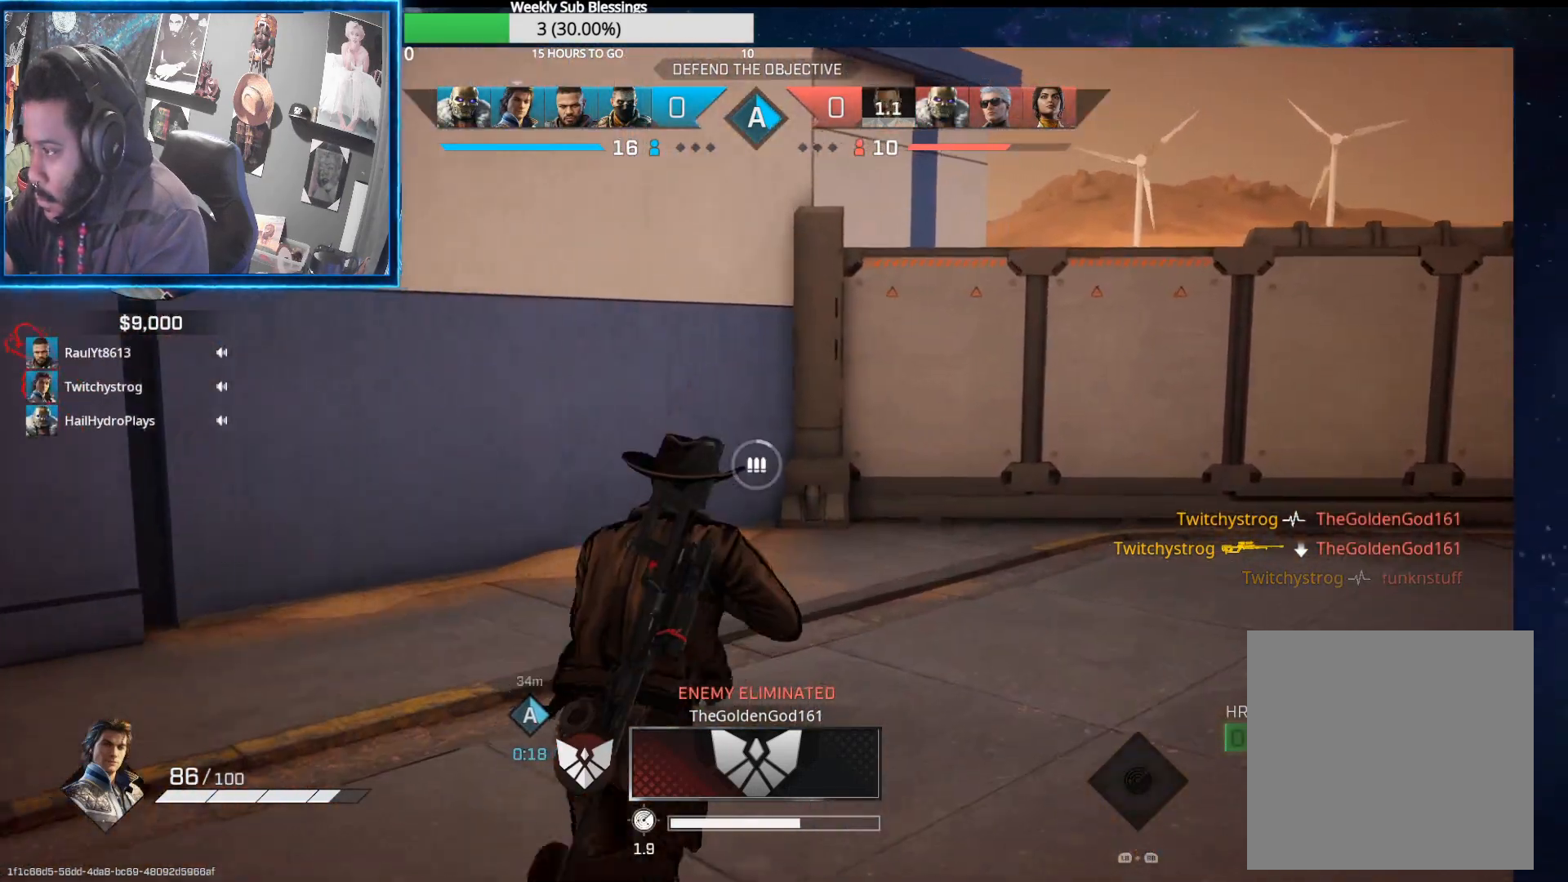
{"buttons": [], "left_stick": "up", "right_stick": "center", "events": [[483, "left_stick", "up"]]}
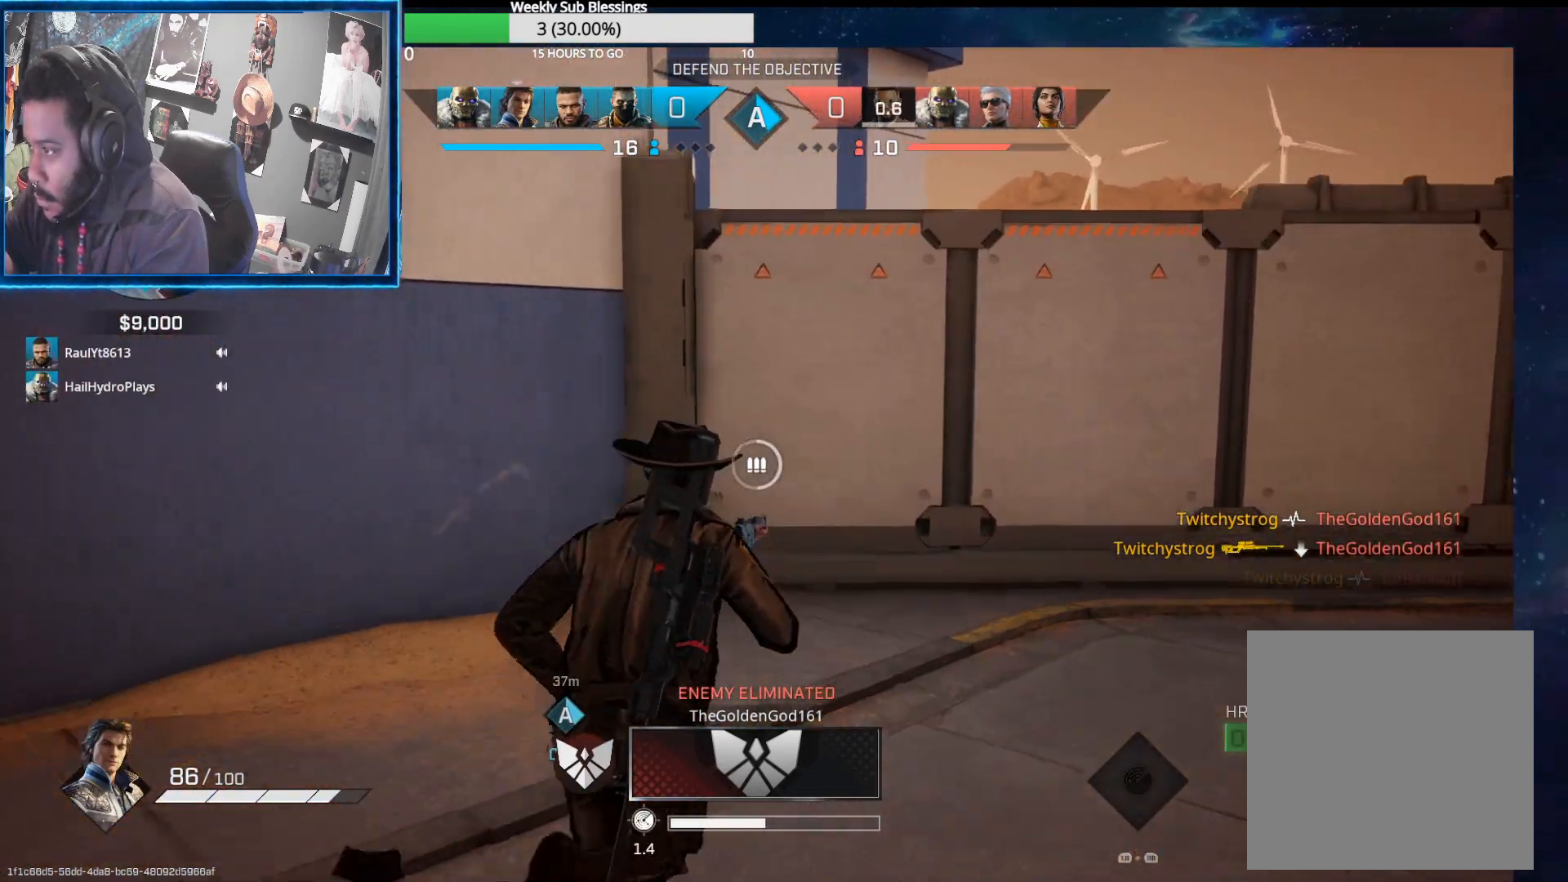
{"buttons": ["A"], "left_stick": "up", "right_stick": "center", "events": [[467, "A", "down"]]}
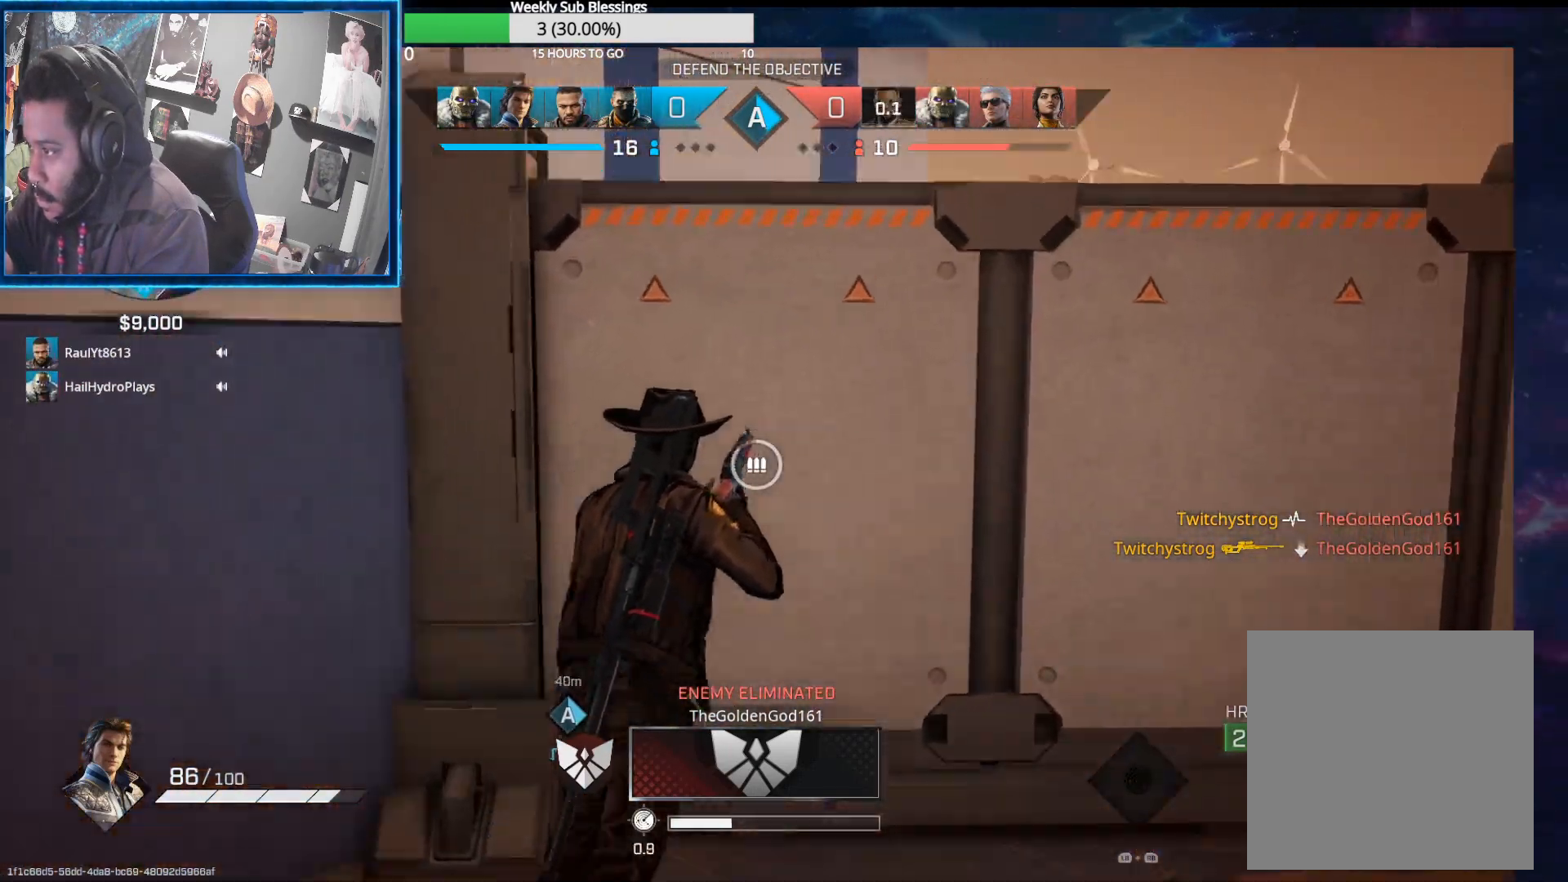
{"buttons": [], "left_stick": "up", "right_stick": "down-left", "events": [[150, "A", "up"], [333, "right_stick", "down-left"]]}
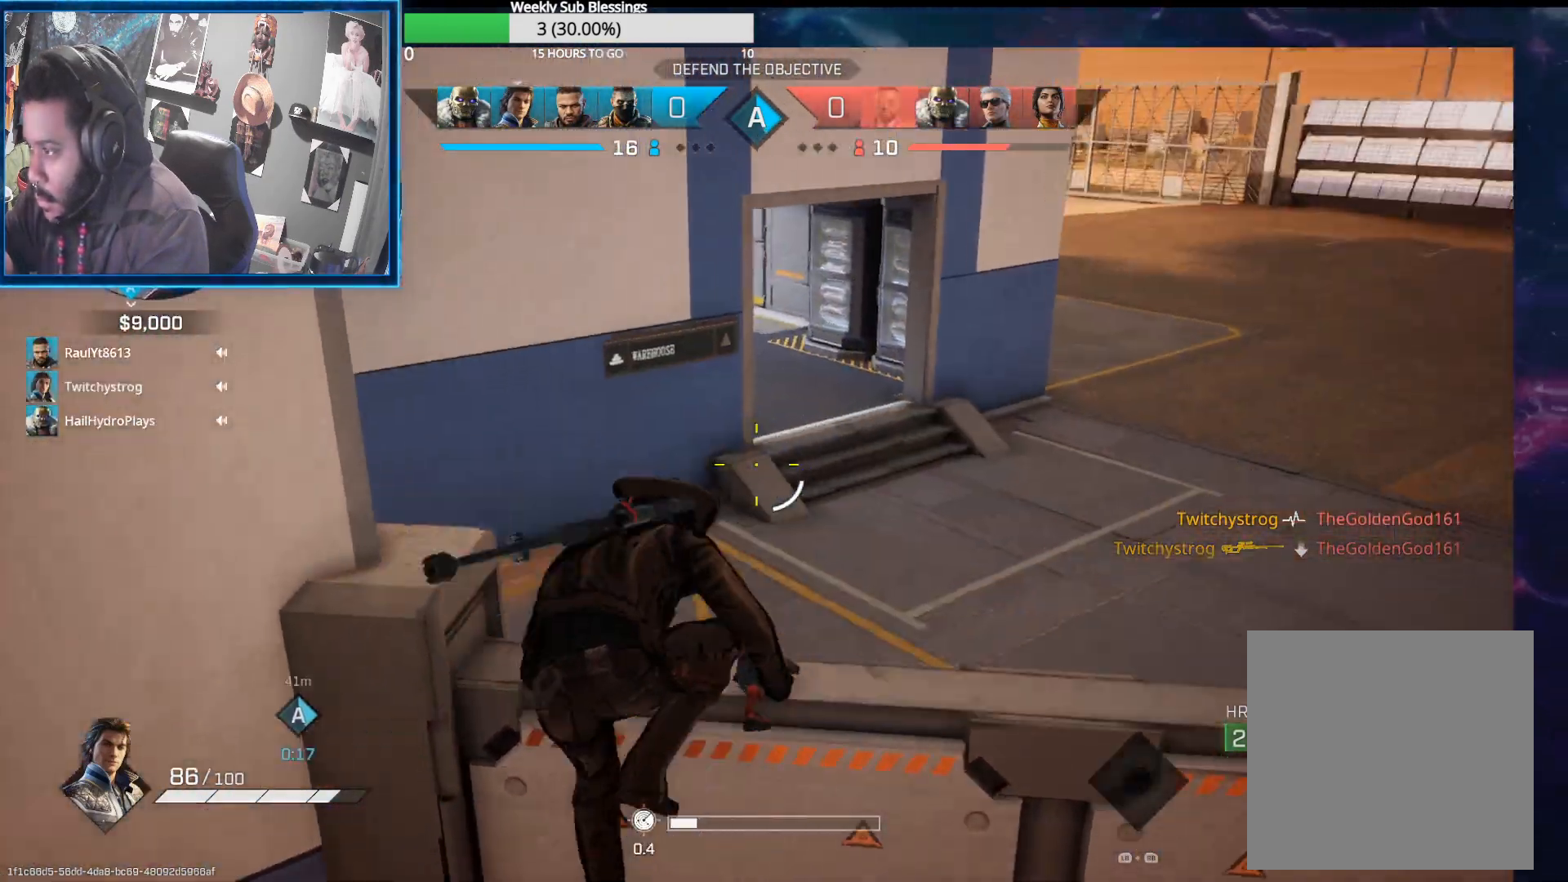
{"buttons": [], "left_stick": "up-right", "right_stick": "center", "events": [[17, "right_stick", "center"], [33, "left_stick", "up-right"]]}
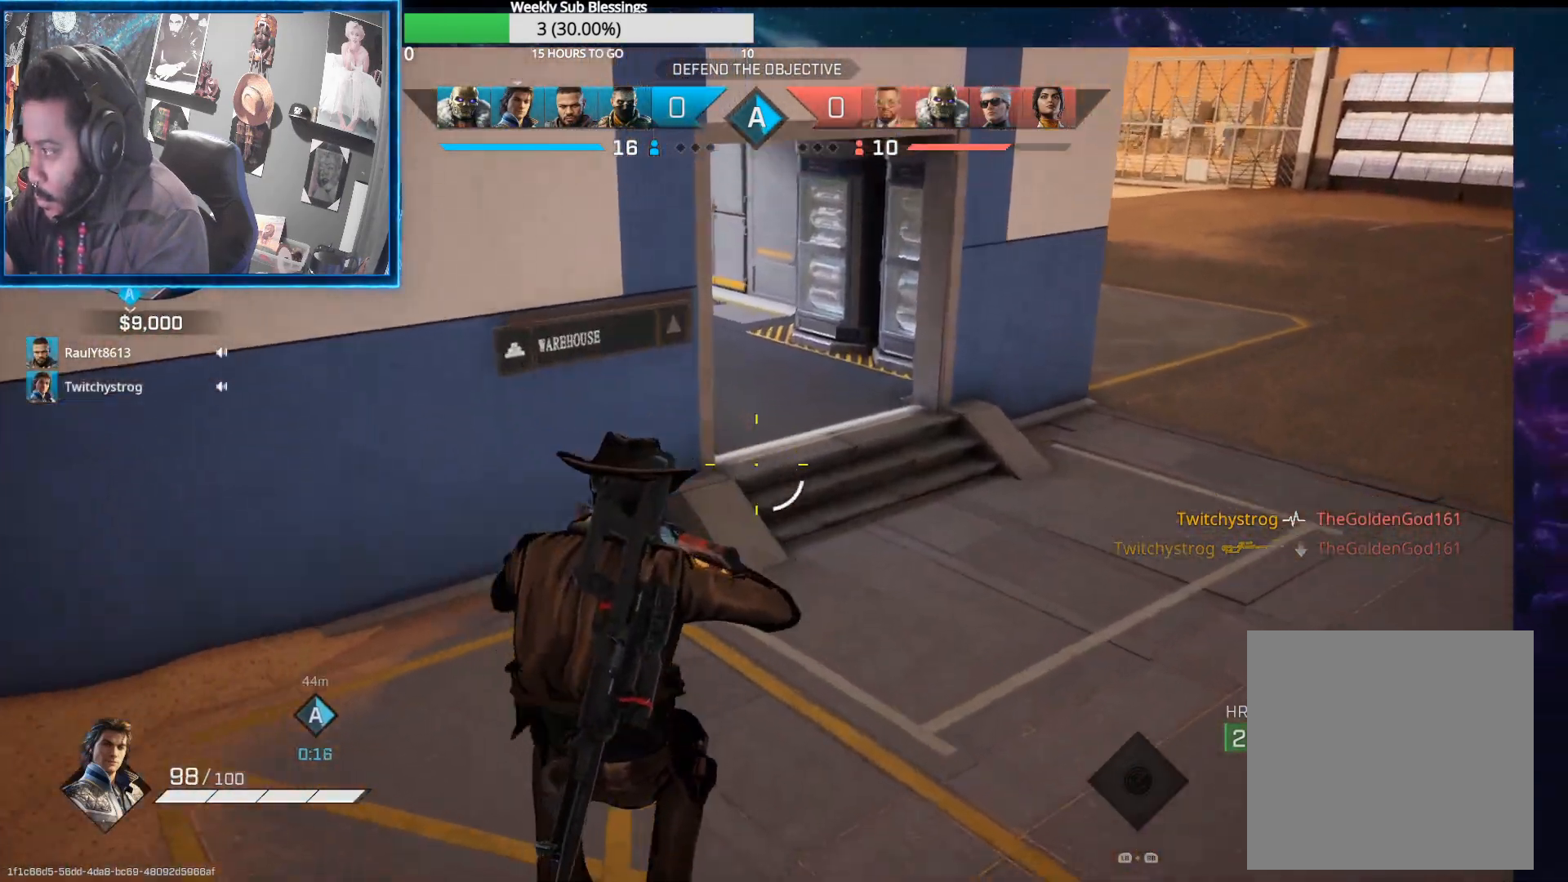
{"buttons": [], "left_stick": "up-right", "right_stick": "up-left", "events": [[200, "right_stick", "up-left"]]}
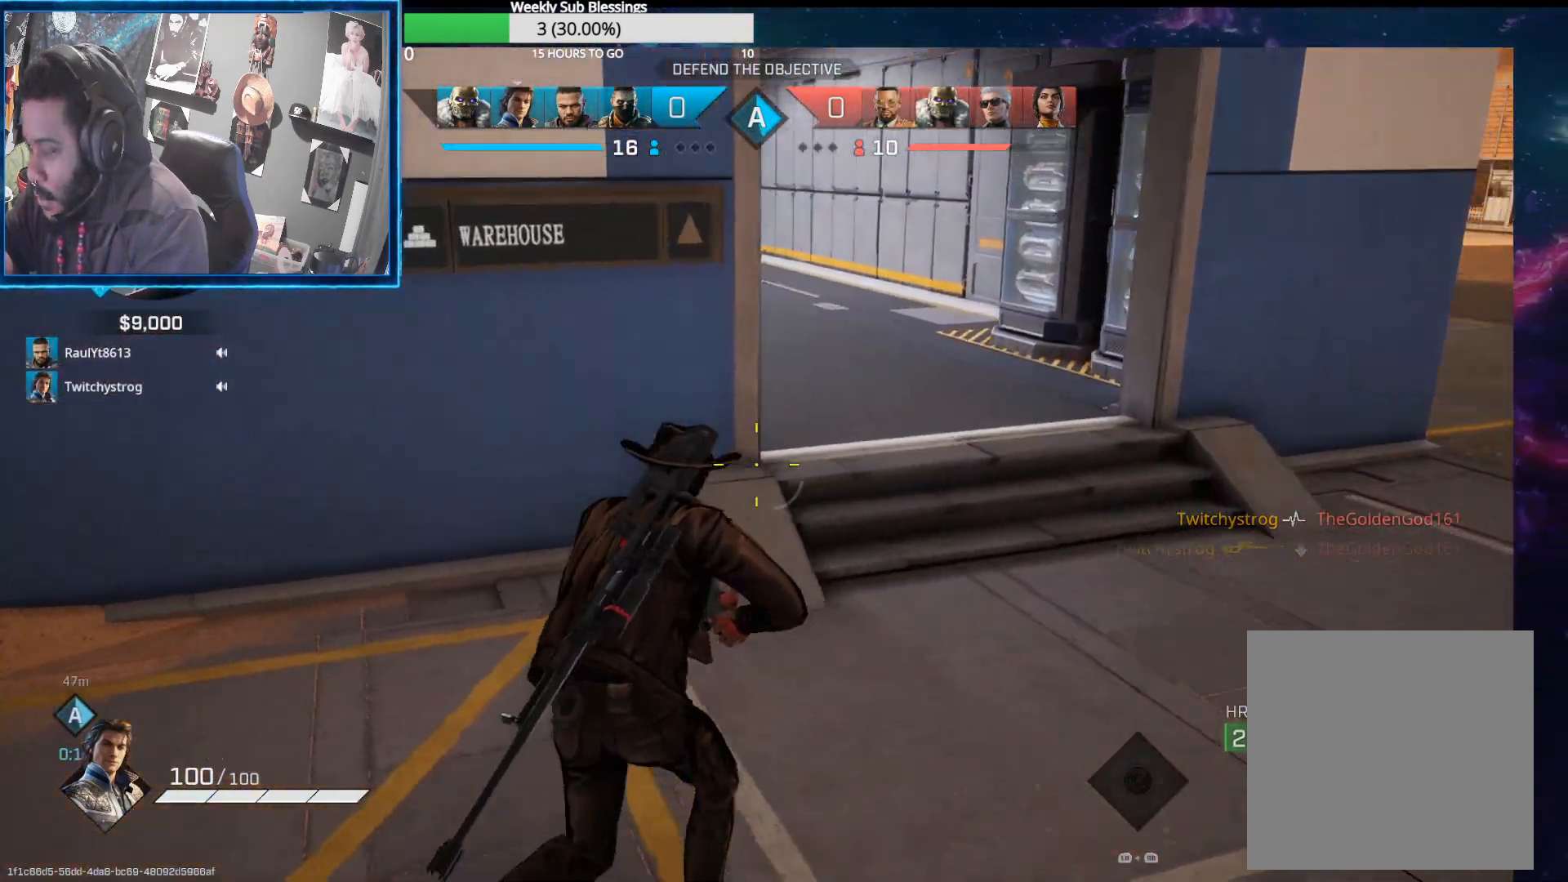
{"buttons": [], "left_stick": "up-right", "right_stick": "left", "events": [[467, "right_stick", "left"]]}
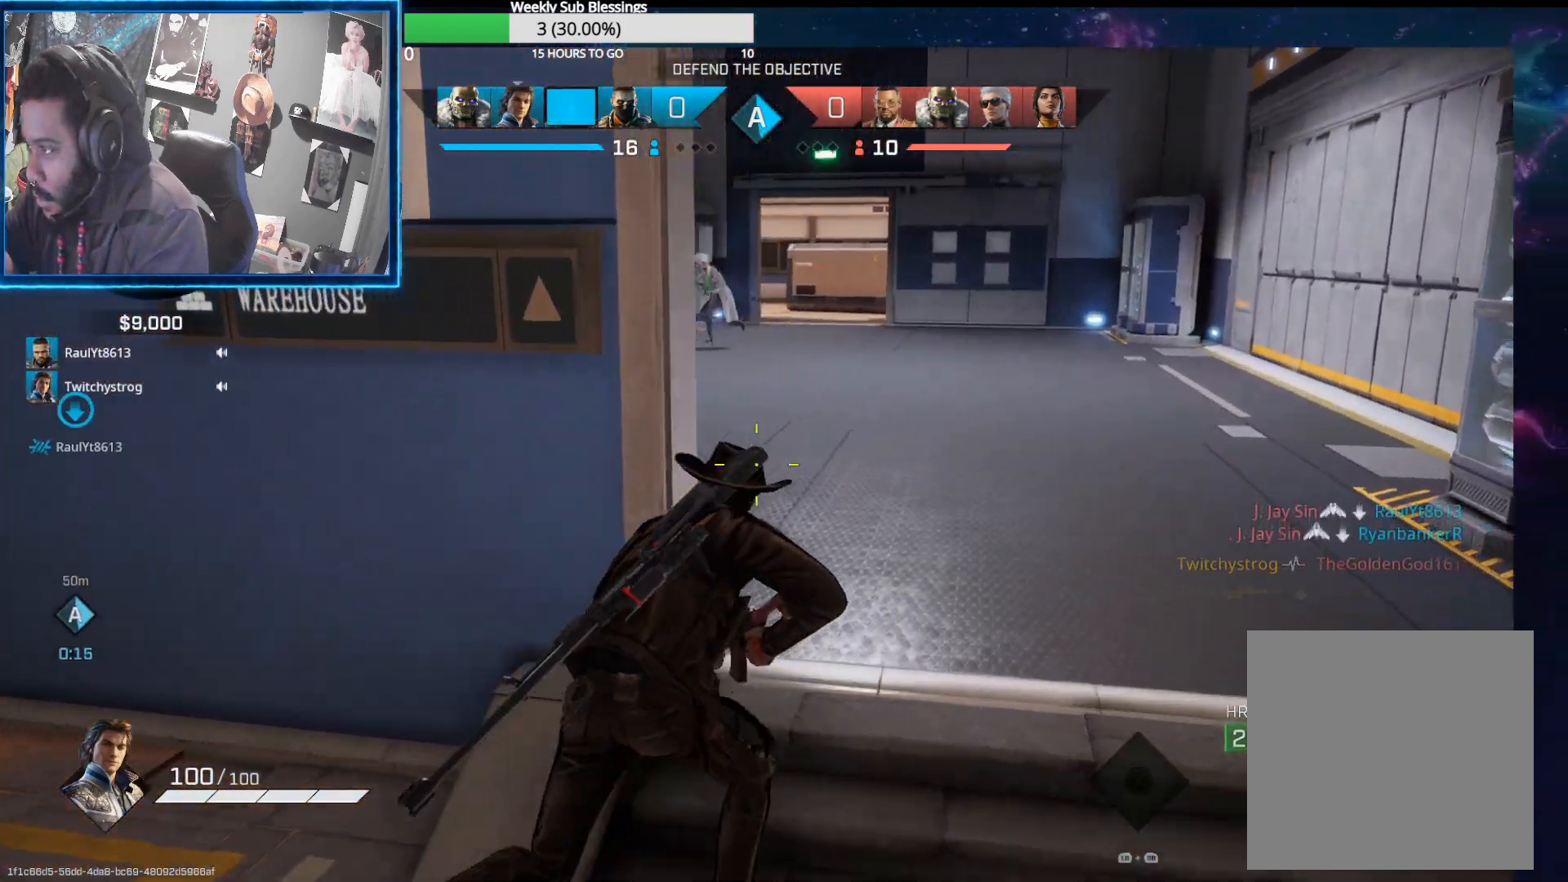
{"buttons": ["L2"], "left_stick": "up-right", "right_stick": "up-right", "events": [[350, "L2", "down"], [383, "right_stick", "up-right"]]}
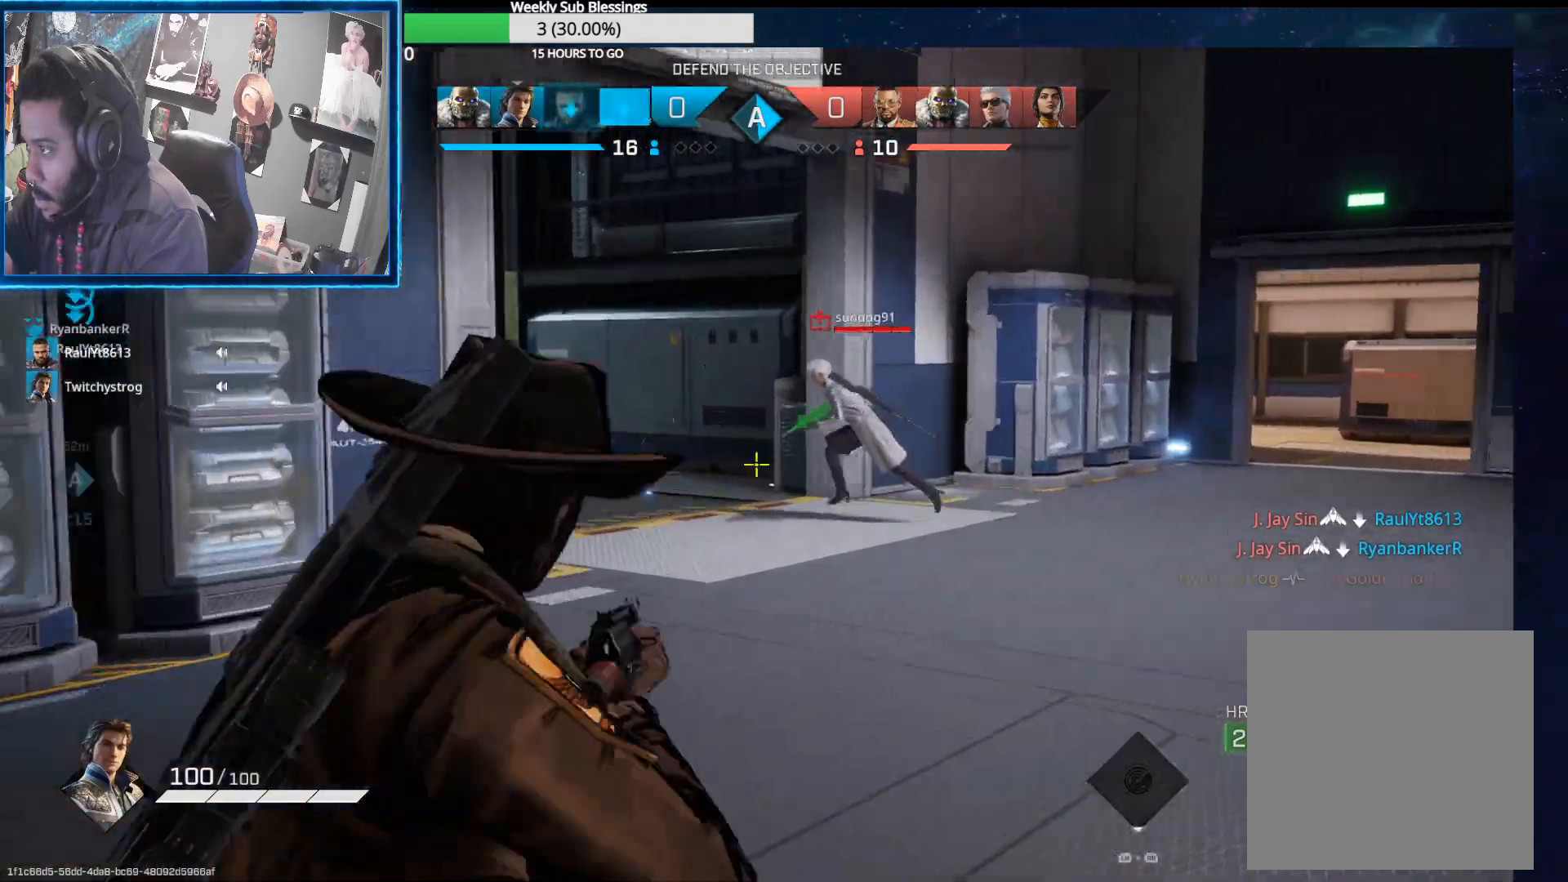
{"buttons": ["L2", "R2"], "left_stick": "up-right", "right_stick": "left", "events": [[50, "left_stick", "up"], [117, "R2", "down"], [117, "right_stick", "left"], [267, "left_stick", "up-right"]]}
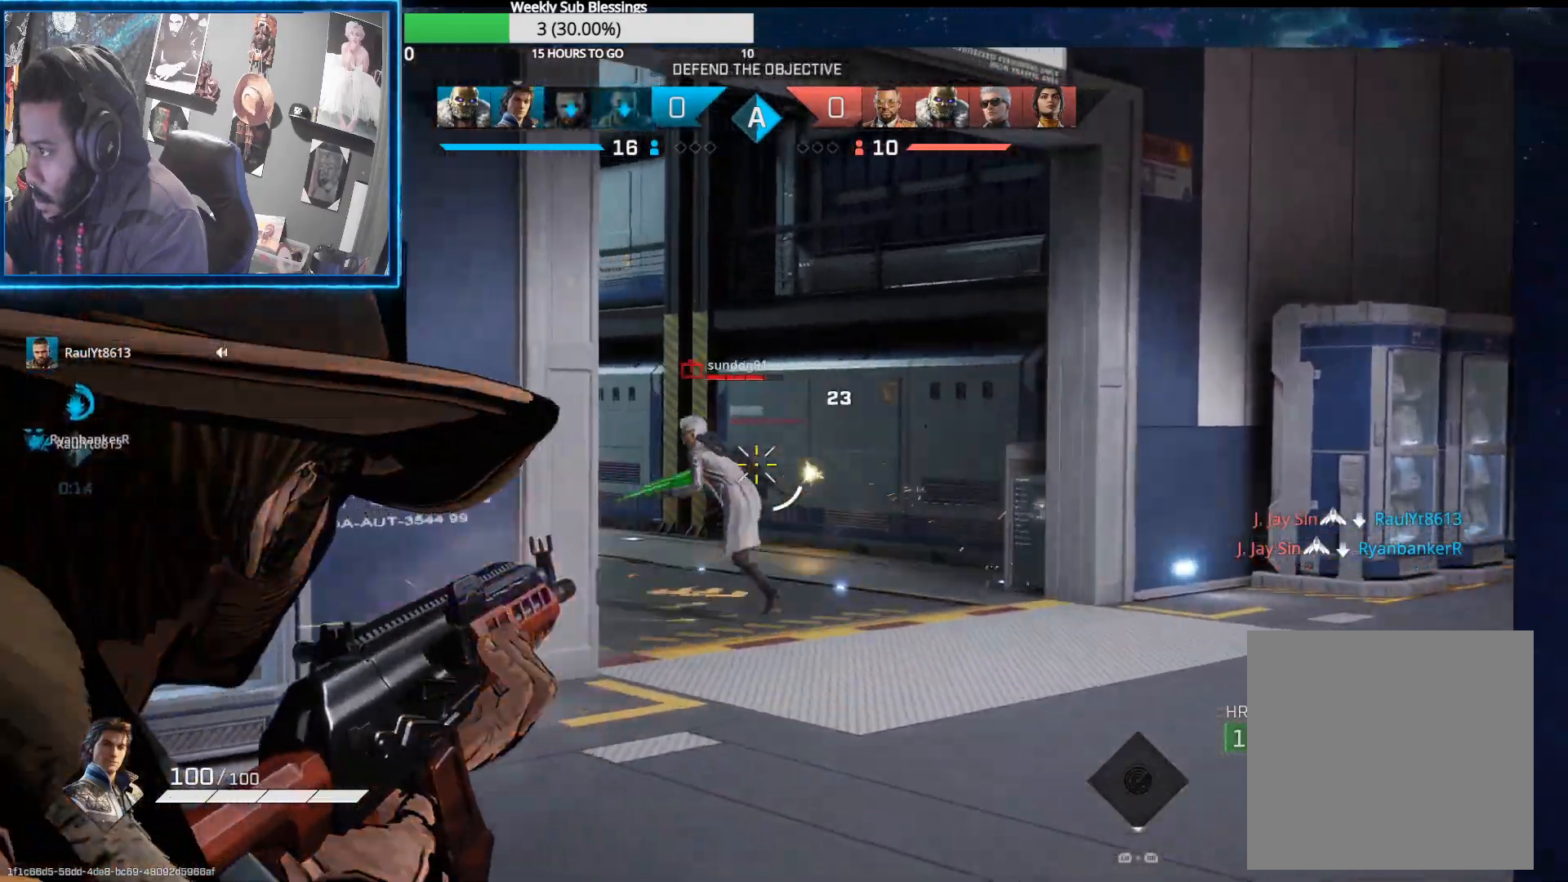
{"buttons": ["L2", "R2"], "left_stick": "up-right", "right_stick": "down-right", "events": [[50, "R2", "up"], [150, "R2", "down"], [350, "right_stick", "center"], [417, "right_stick", "down-right"]]}
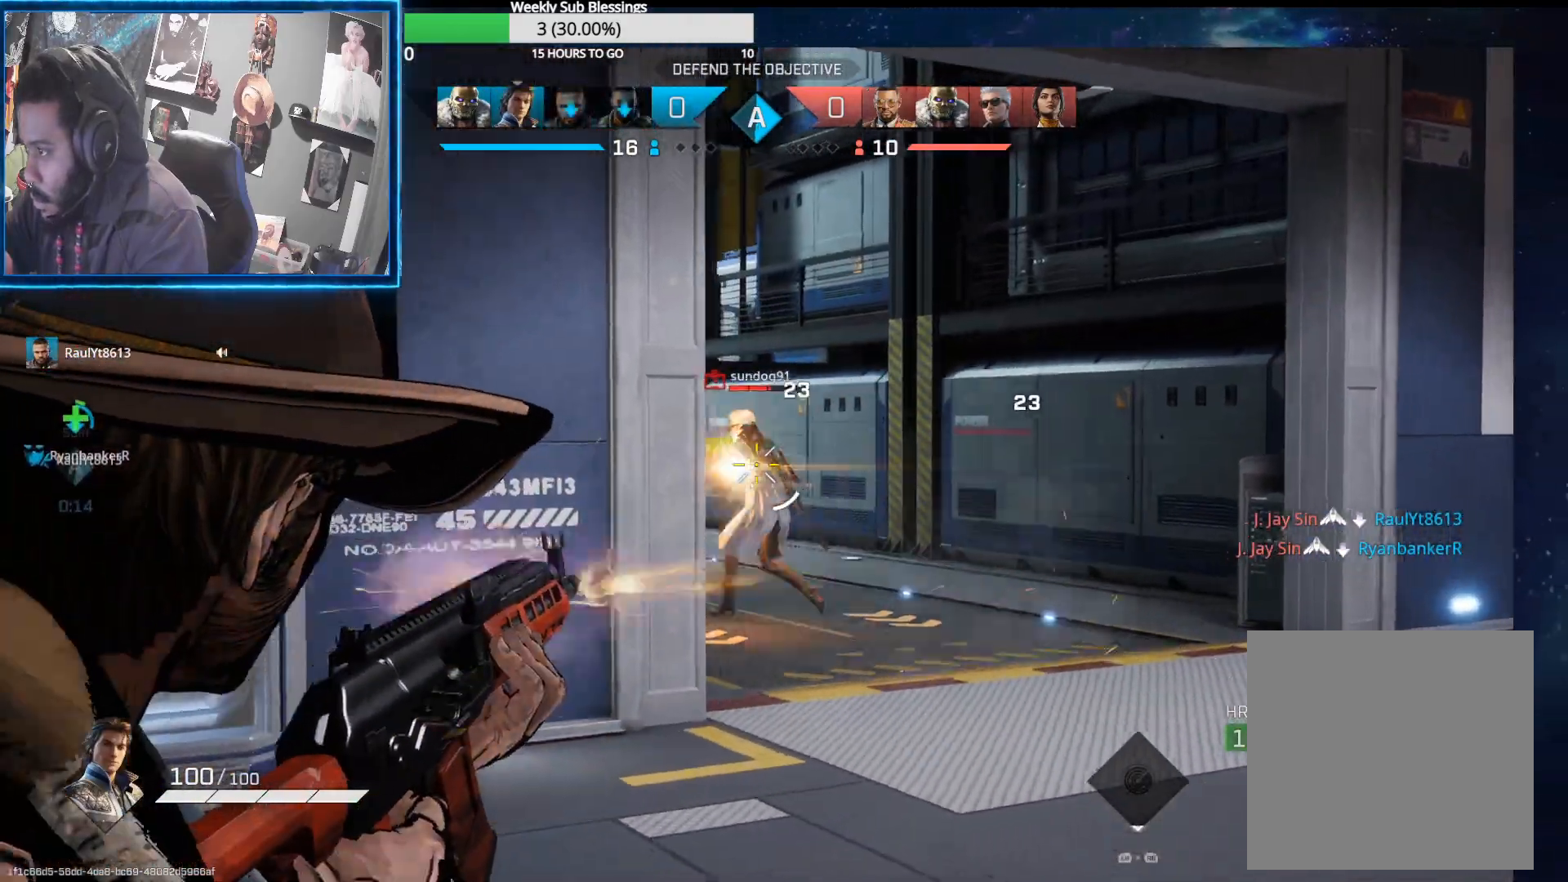
{"buttons": ["L2"], "left_stick": "up-right", "right_stick": "down-left", "events": [[33, "right_stick", "left"], [233, "right_stick", "center"], [333, "right_stick", "down-right"], [350, "R2", "up"], [417, "right_stick", "down-left"]]}
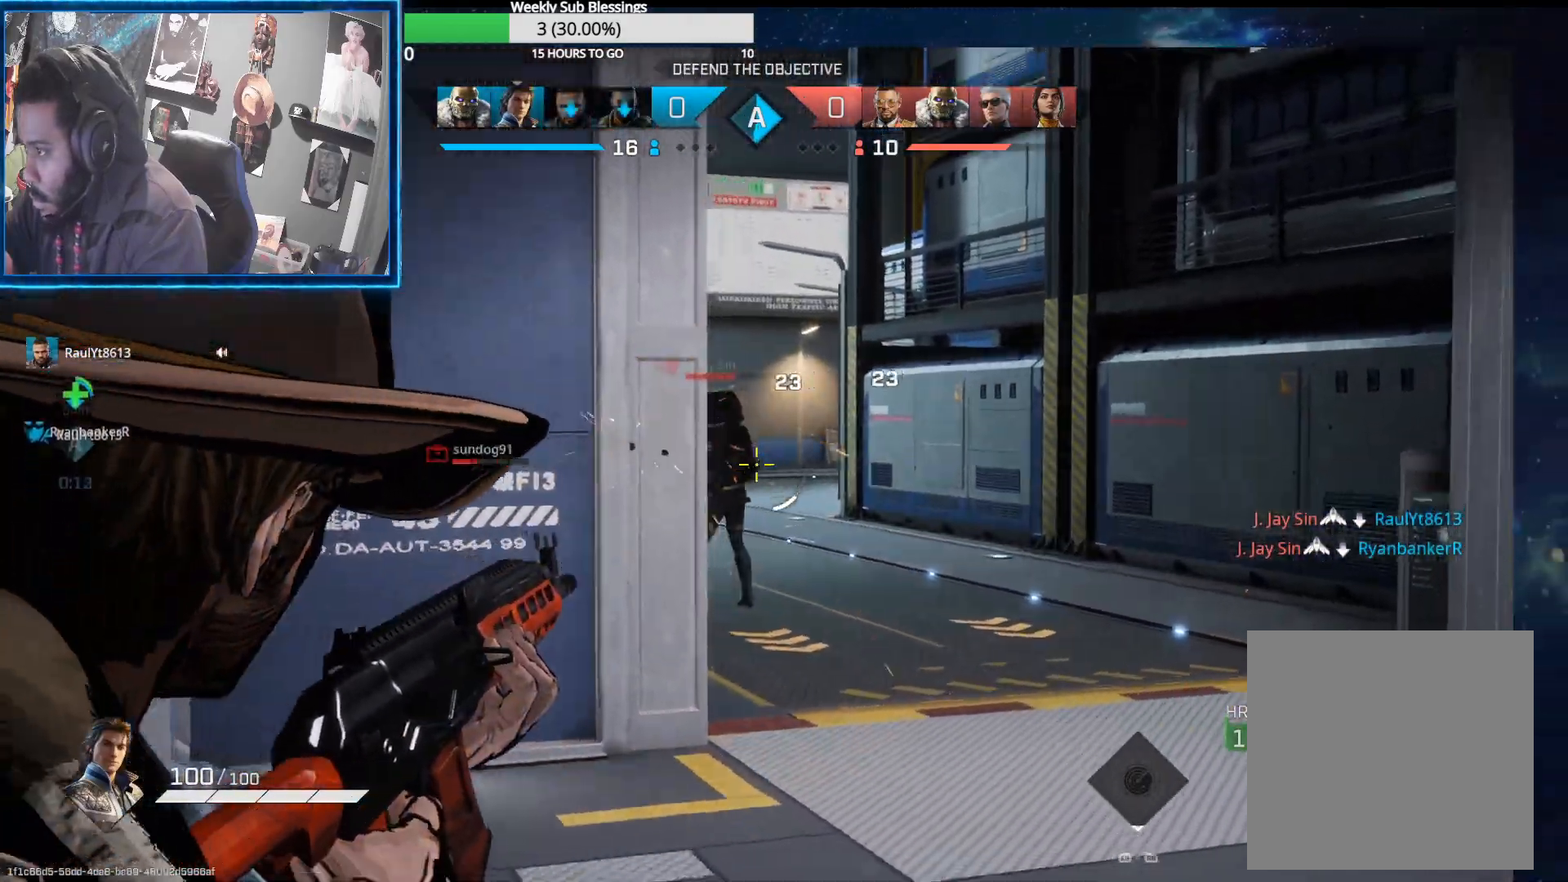
{"buttons": ["L2", "R2"], "left_stick": "up-right", "right_stick": "up", "events": [[33, "L2", "up"], [50, "right_stick", "center"], [133, "L2", "down"], [167, "R2", "down"], [167, "right_stick", "up-left"], [433, "right_stick", "up"]]}
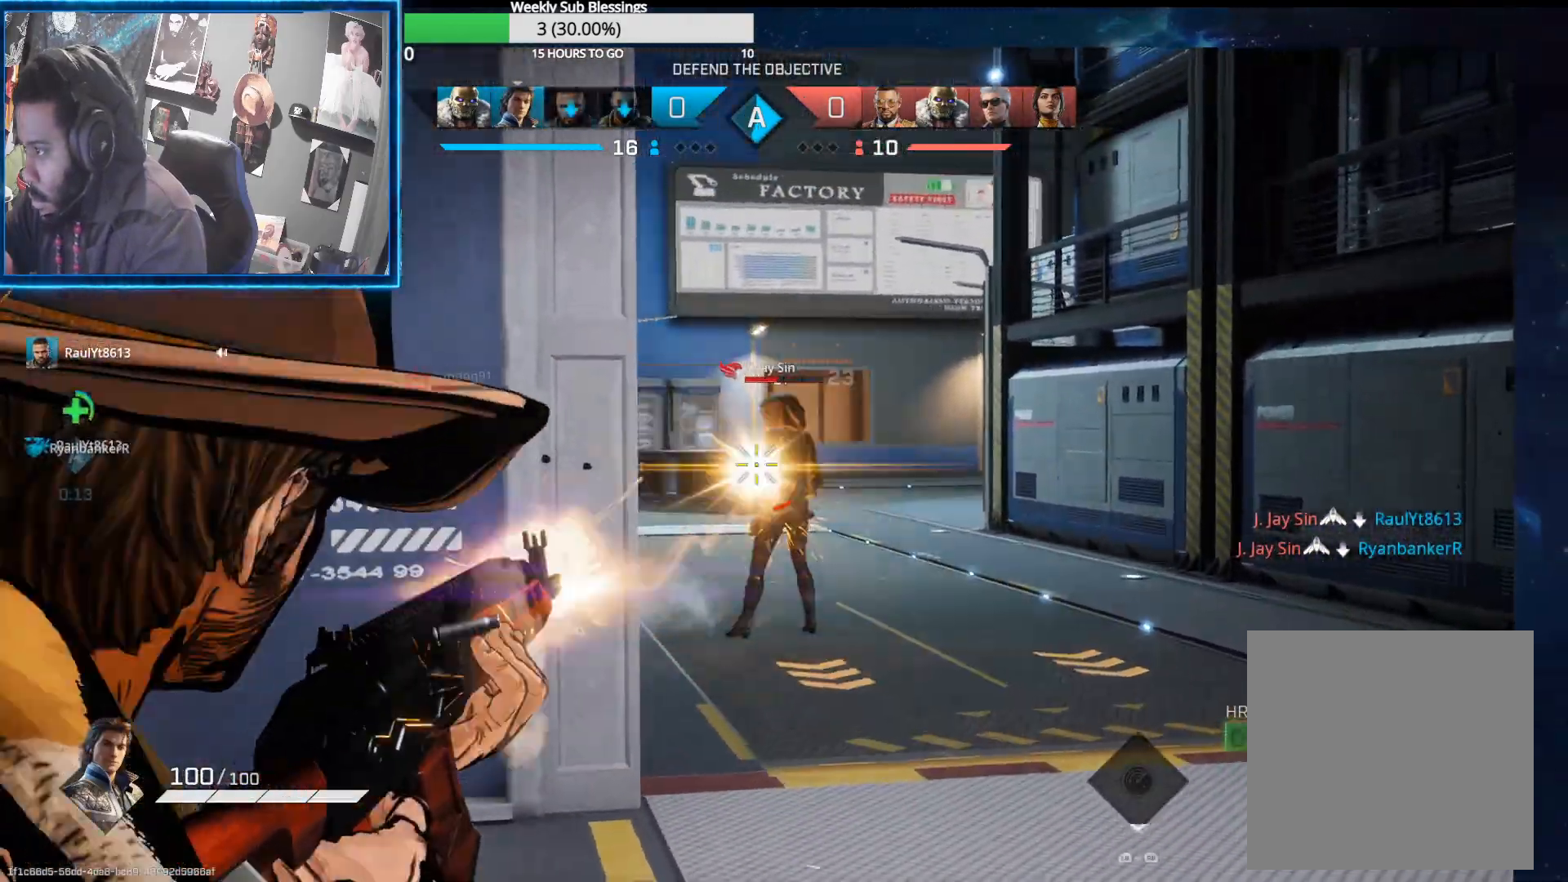
{"buttons": ["L2"], "left_stick": "up-right", "right_stick": "up-left", "events": [[67, "right_stick", "center"], [300, "right_stick", "down-left"], [433, "R2", "up"], [500, "right_stick", "up-left"]]}
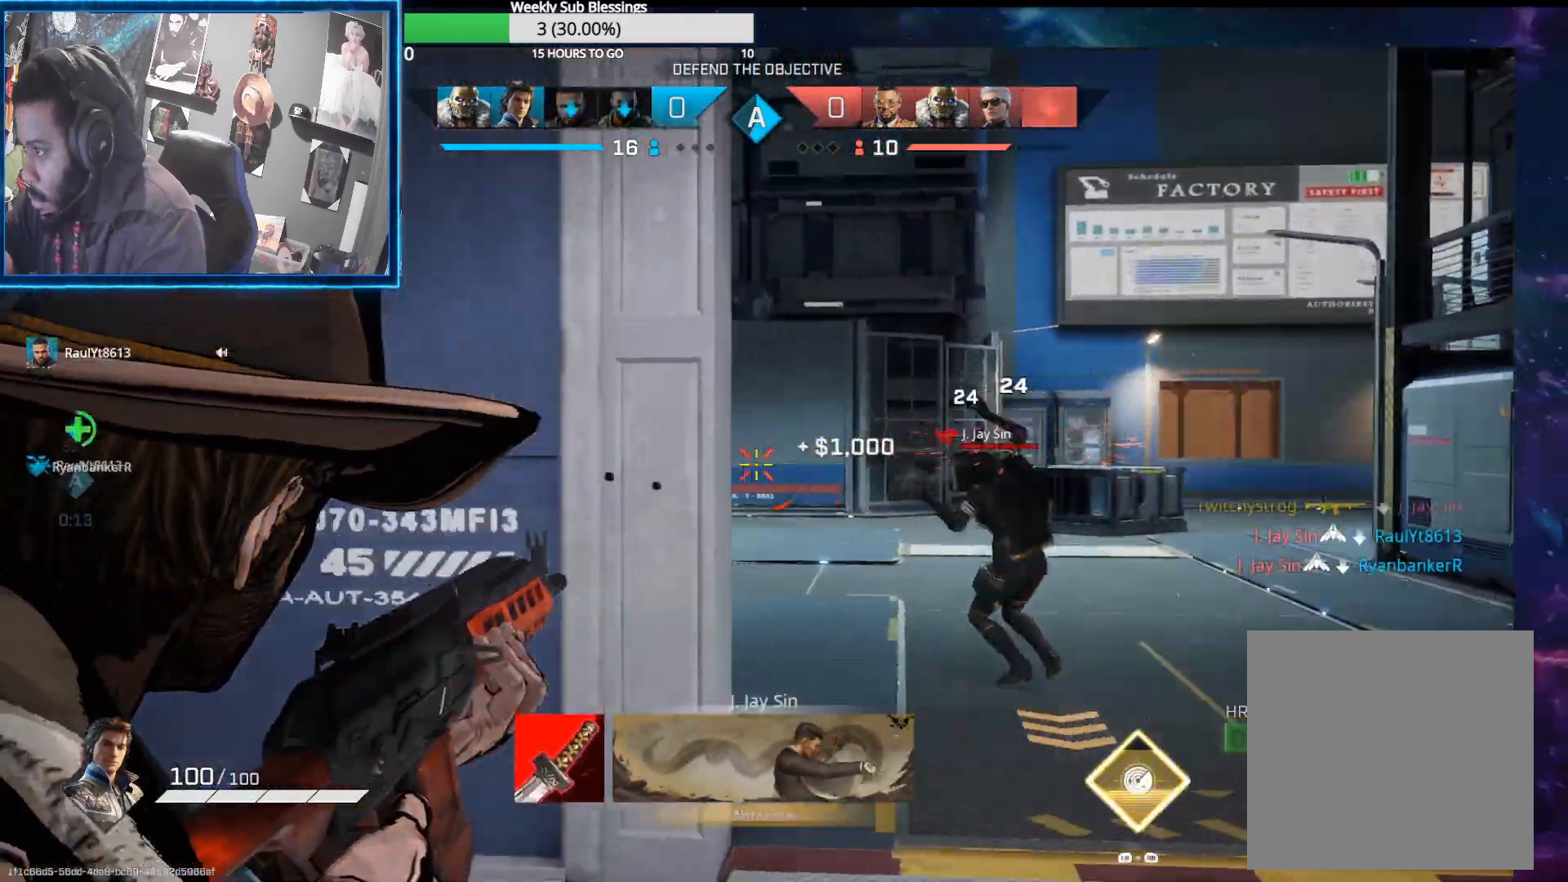
{"buttons": ["L2"], "left_stick": "right", "right_stick": "up-left", "events": [[50, "right_stick", "left"], [200, "left_stick", "right"], [233, "right_stick", "center"], [333, "right_stick", "up-left"]]}
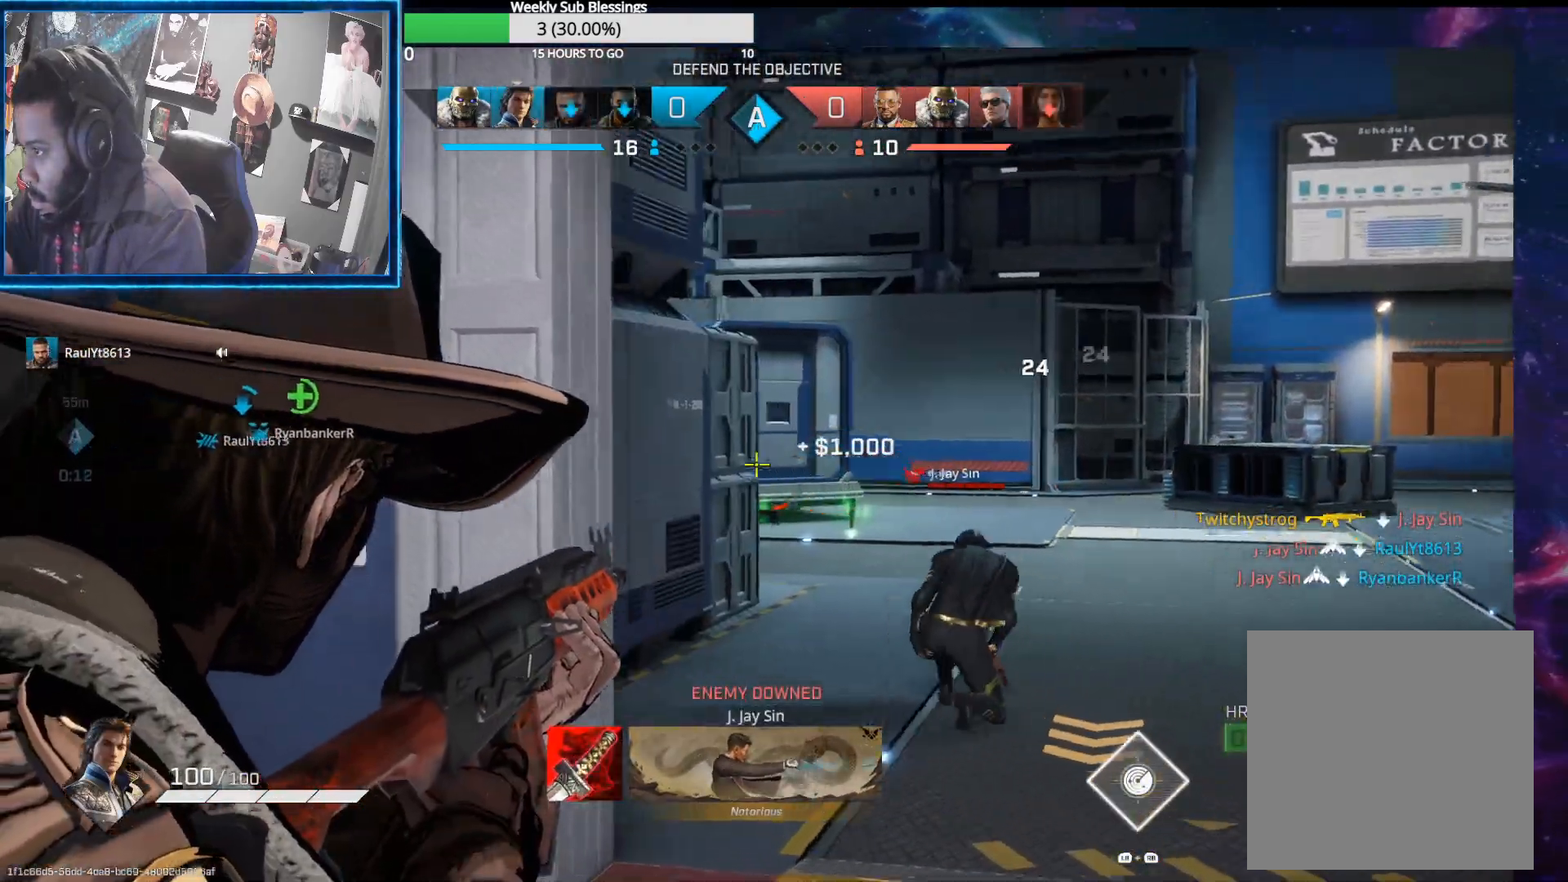
{"buttons": ["B"], "left_stick": "up-left", "right_stick": "center", "events": [[183, "right_stick", "center"], [250, "left_stick", "up-left"], [250, "right_stick", "right"], [317, "right_stick", "center"], [350, "L2", "up"], [450, "B", "down"]]}
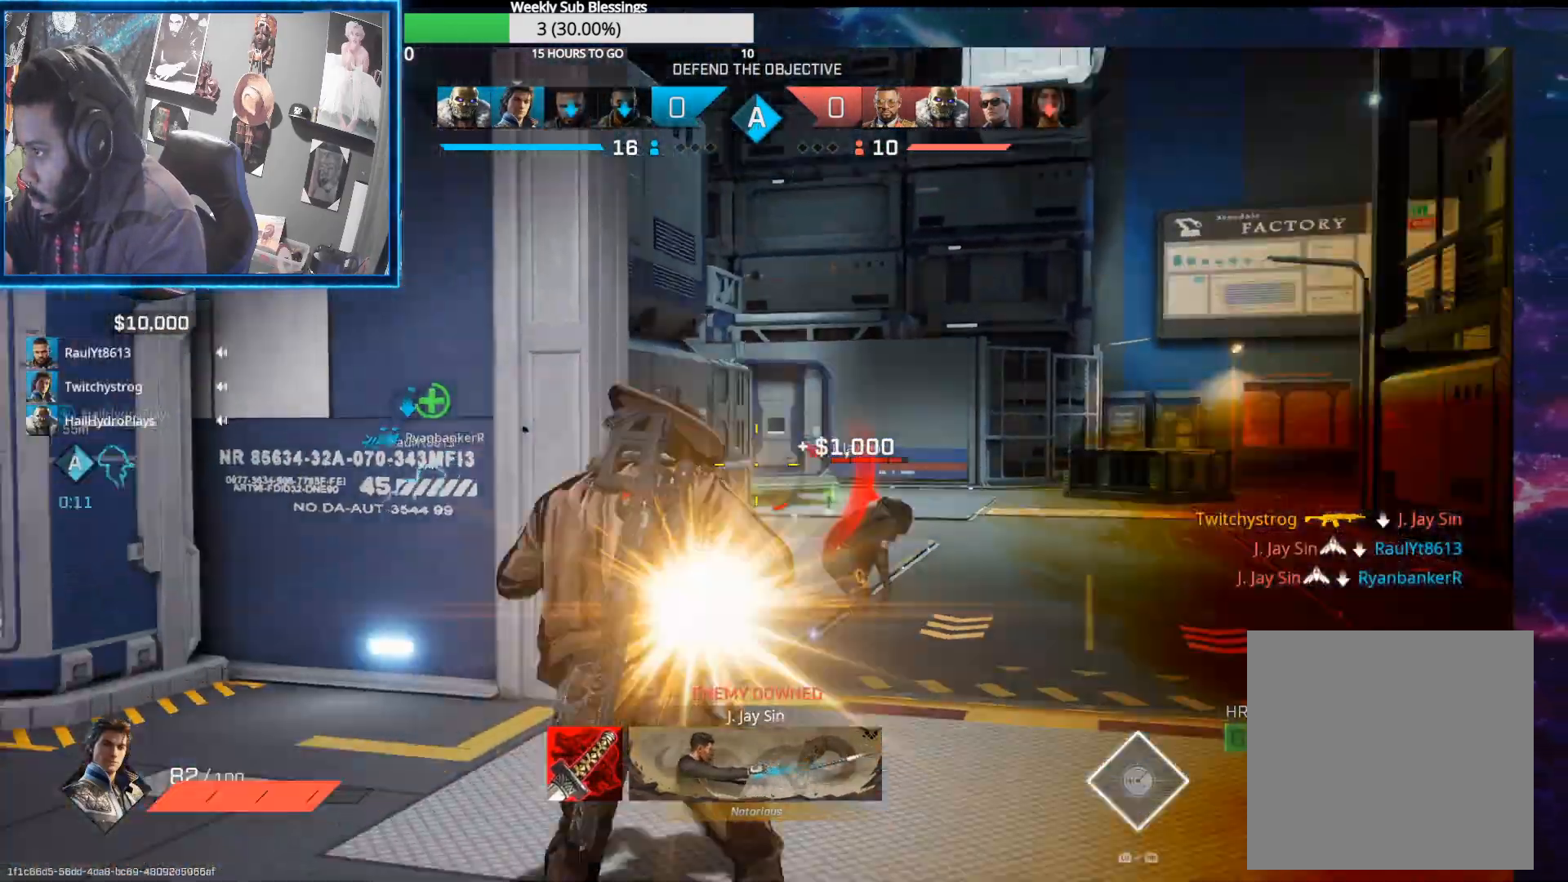
{"buttons": [], "left_stick": "up-left", "right_stick": "left", "events": [[33, "B", "up"], [200, "right_stick", "down-left"], [300, "right_stick", "left"]]}
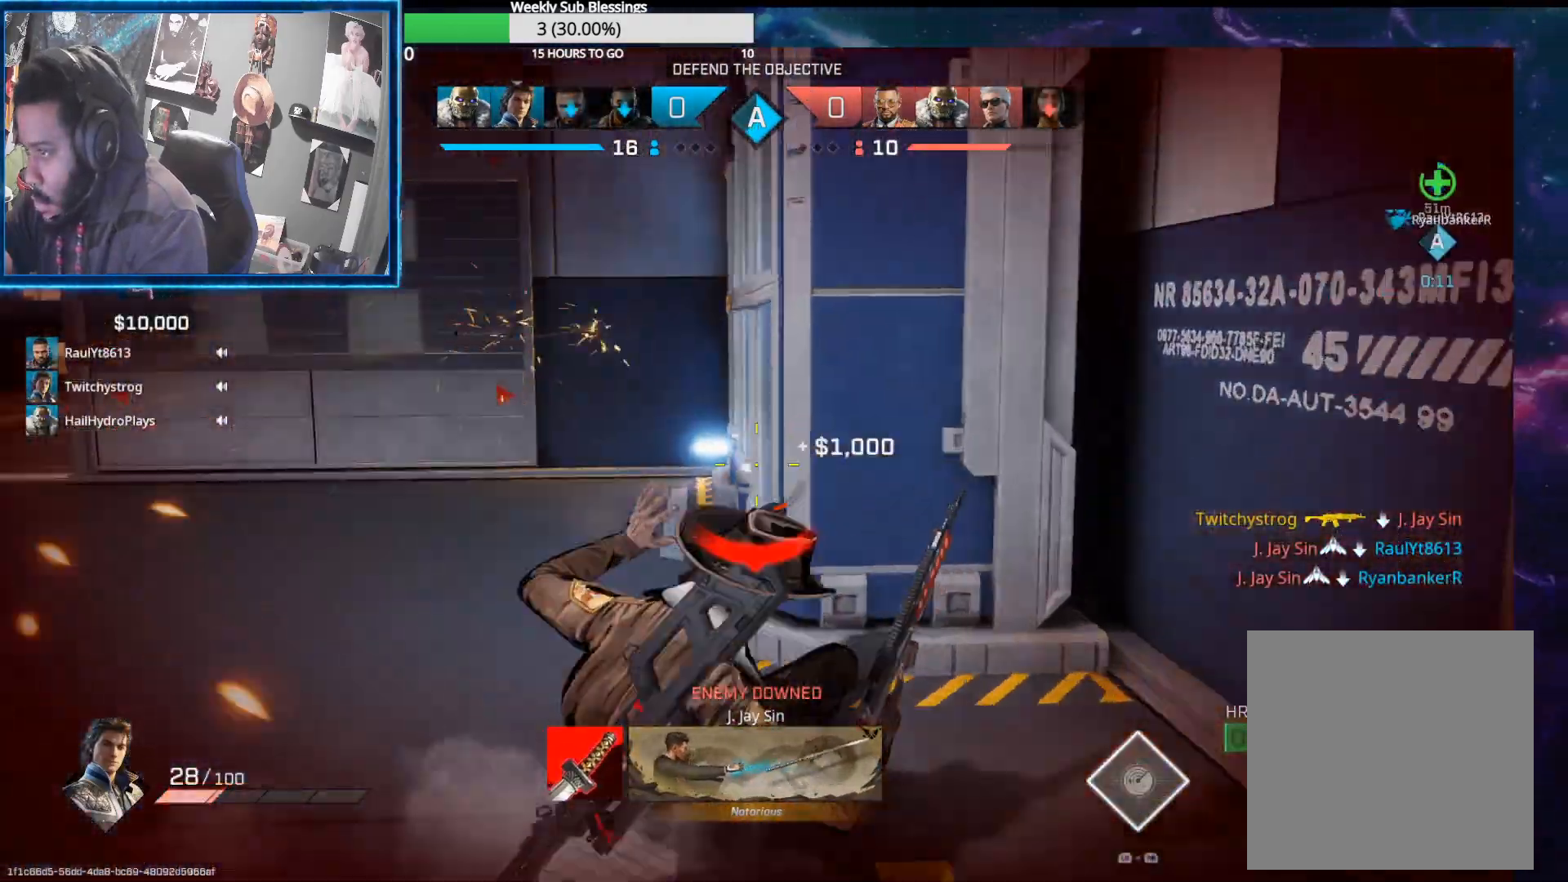
{"buttons": [], "left_stick": "up-left", "right_stick": "center", "events": [[217, "L1", "down"], [233, "R1", "down"], [300, "right_stick", "up"], [333, "L1", "up"], [350, "R1", "up"], [400, "right_stick", "center"]]}
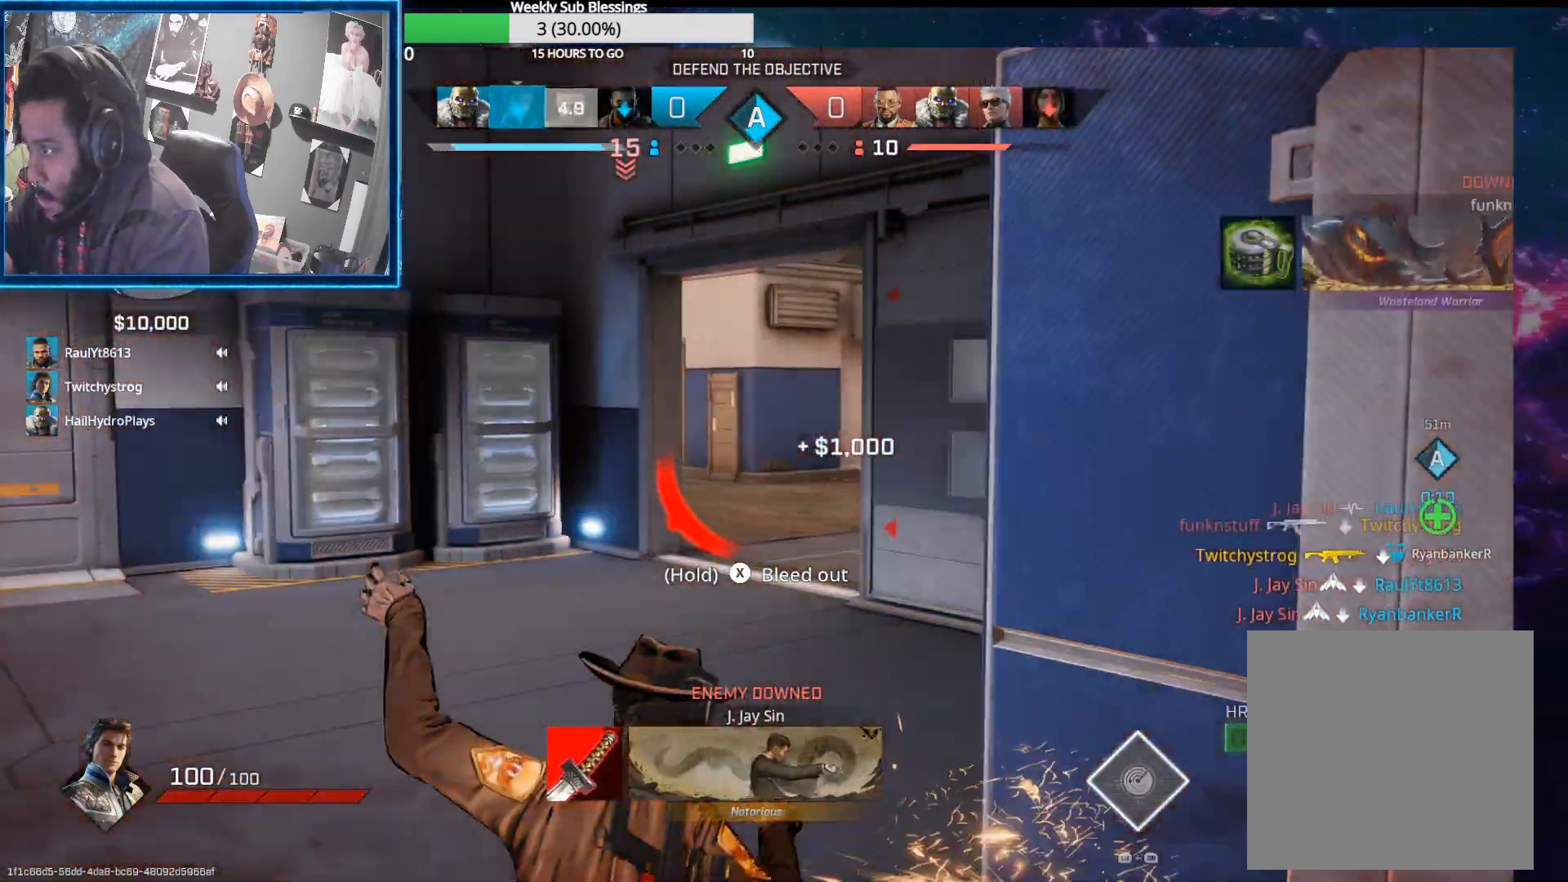
{"buttons": [], "left_stick": "center", "right_stick": "center", "events": [[233, "left_stick", "center"], [350, "SELECT", "down"], [450, "SELECT", "up"]]}
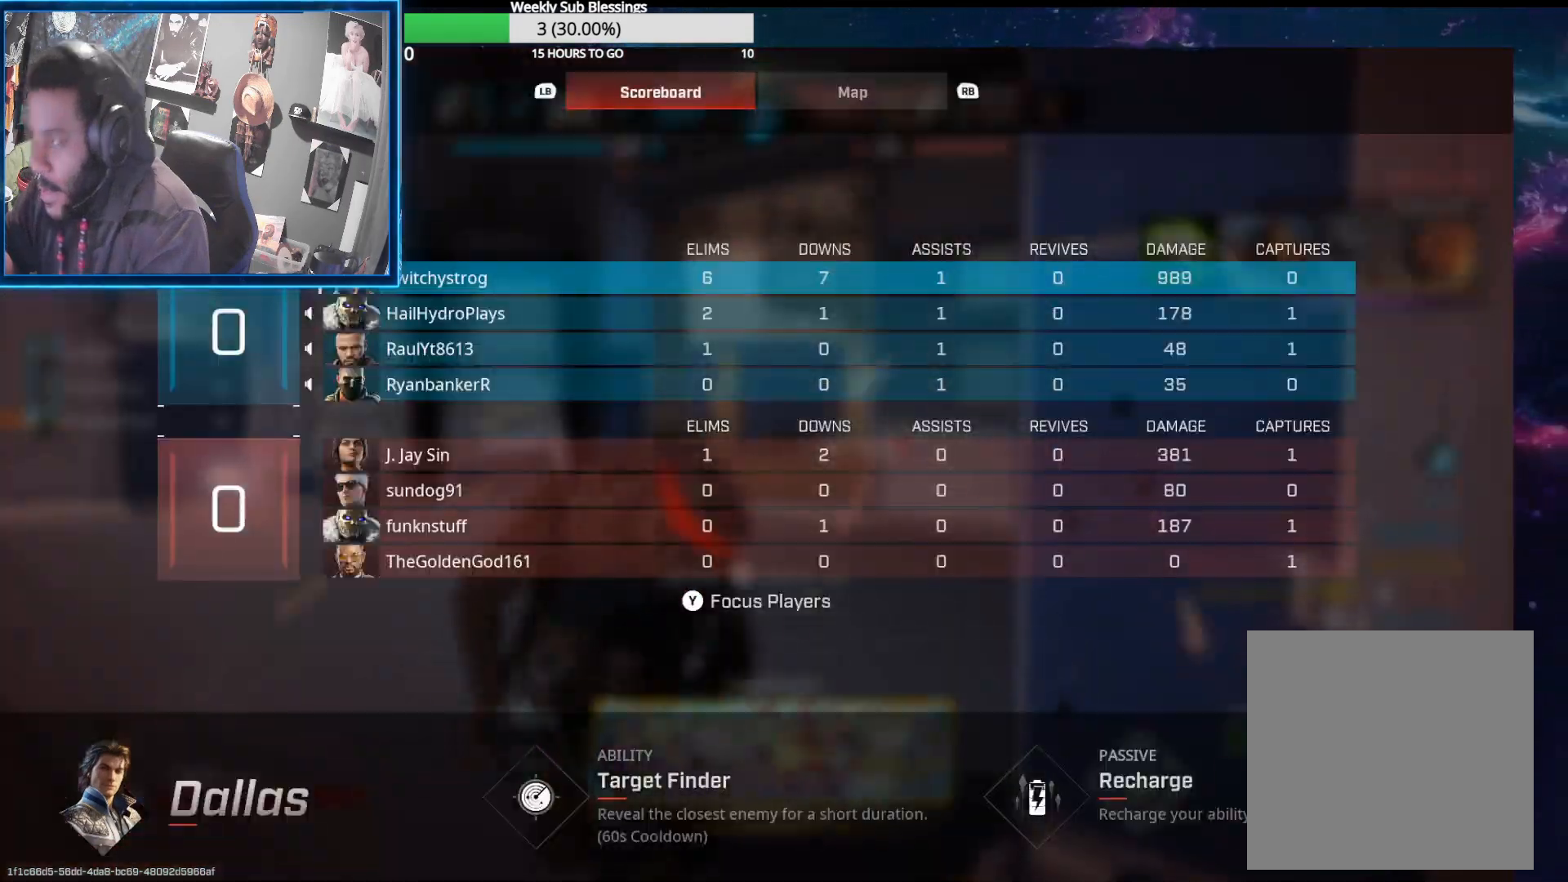
{"buttons": [], "left_stick": "center", "right_stick": "center", "events": [[317, "SELECT", "down"], [400, "SELECT", "up"]]}
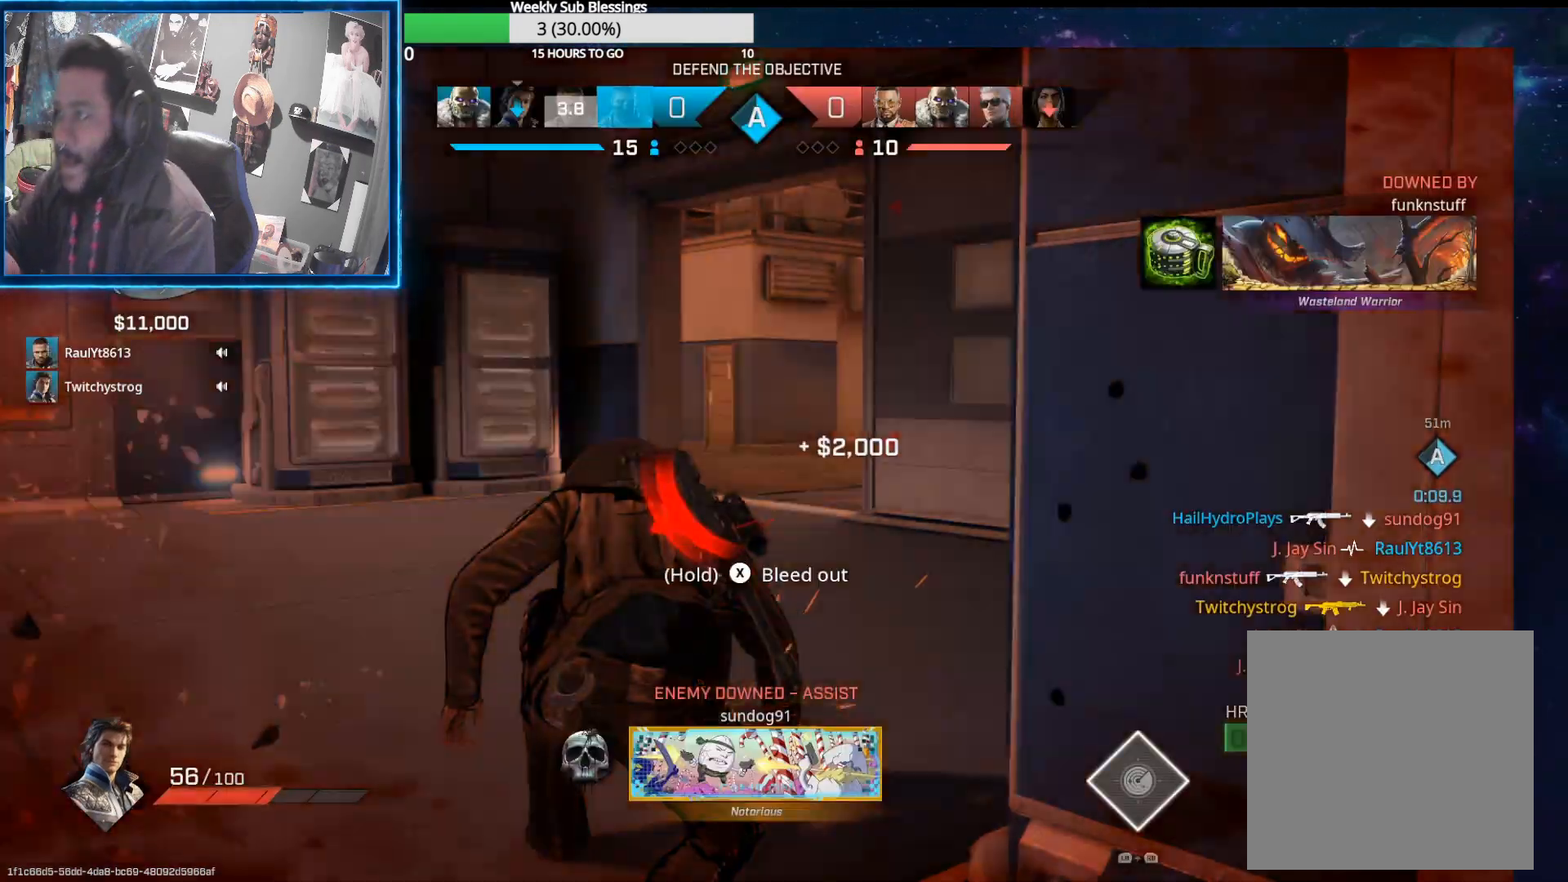
{"buttons": ["X"], "left_stick": "center", "right_stick": "center", "events": [[83, "X", "down"]]}